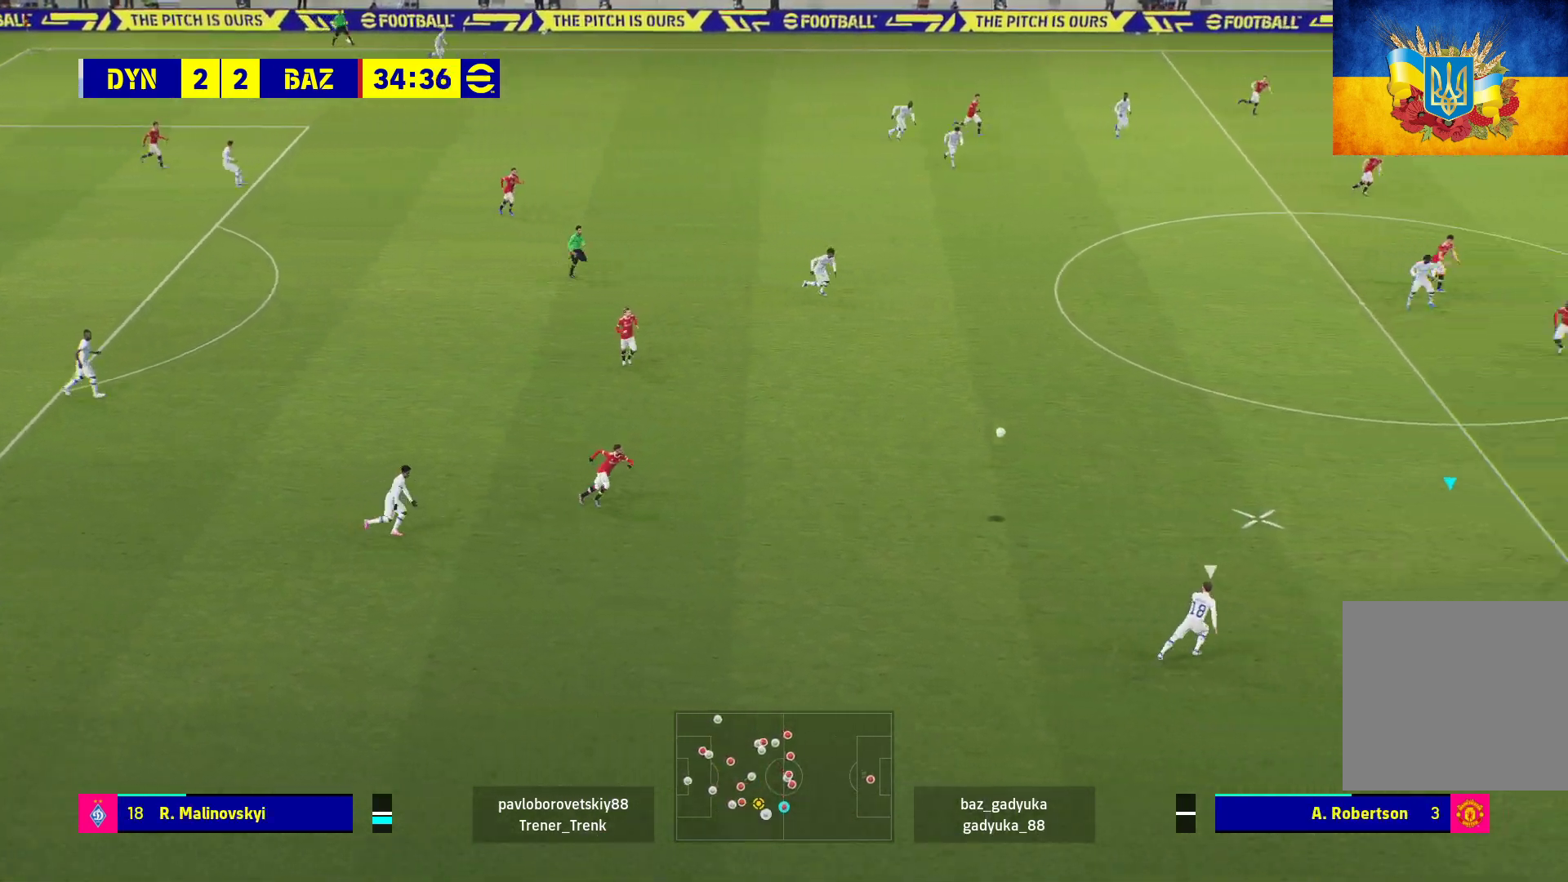
Gameplay with a controller (Xbox layout); each line is a JSON object with the inputs held at the frame after it. "events" lists button and stick changes between this image and that frame as [ms after this image, input, new state], when the widget could be followed in between.
{"buttons": ["A", "L3"], "left_stick": "up-left", "right_stick": "center", "events": [[333, "R1", "up"], [450, "L3", "down"], [500, "A", "down"]]}
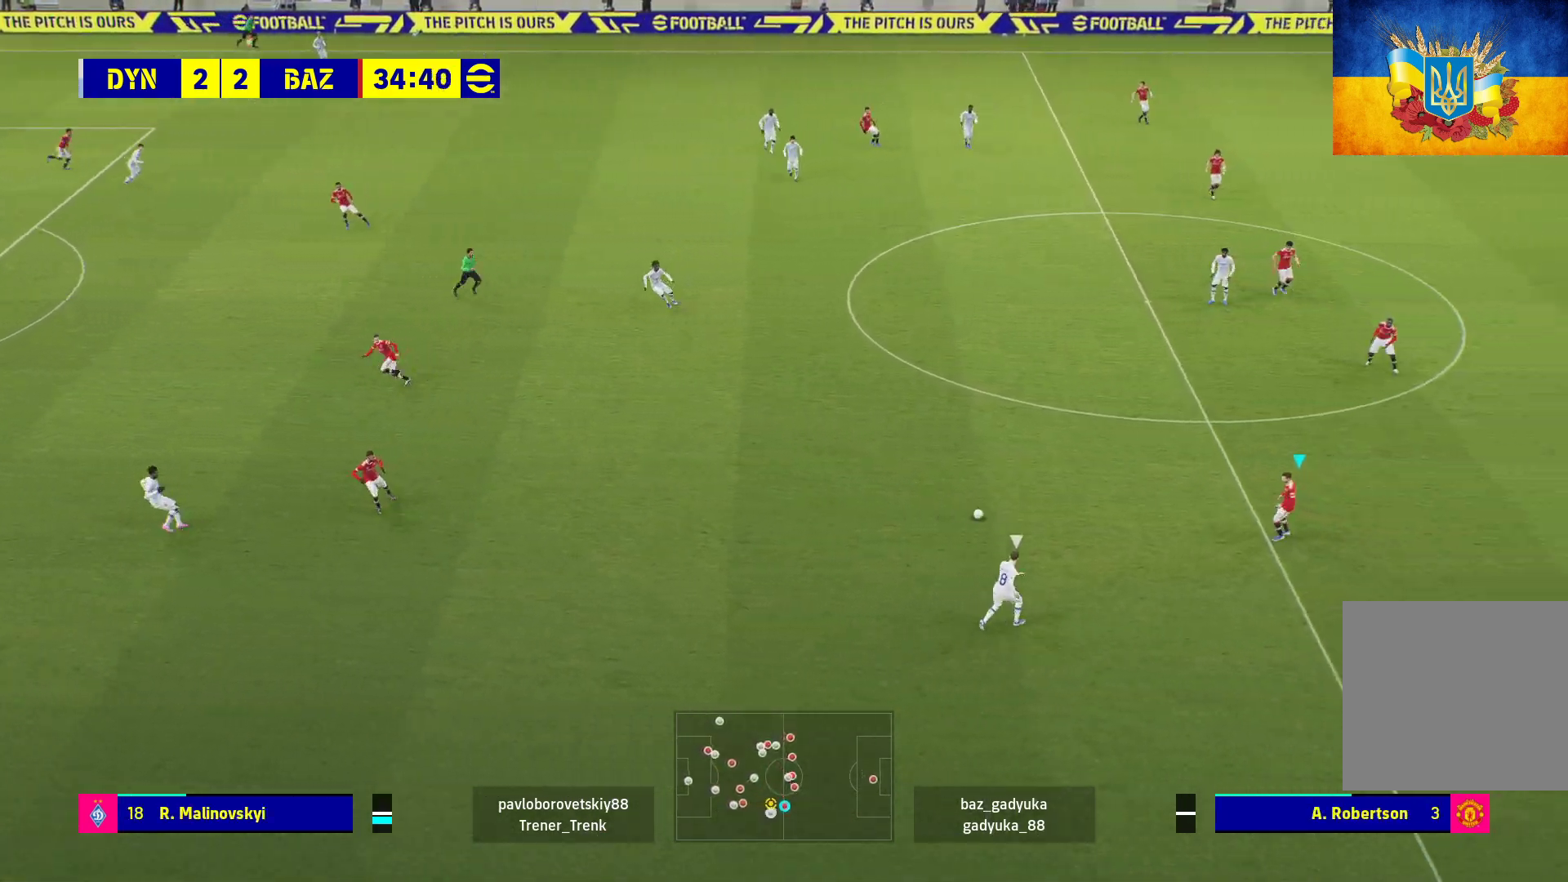
{"buttons": ["L3"], "left_stick": "up-left", "right_stick": "center", "events": [[200, "A", "up"]]}
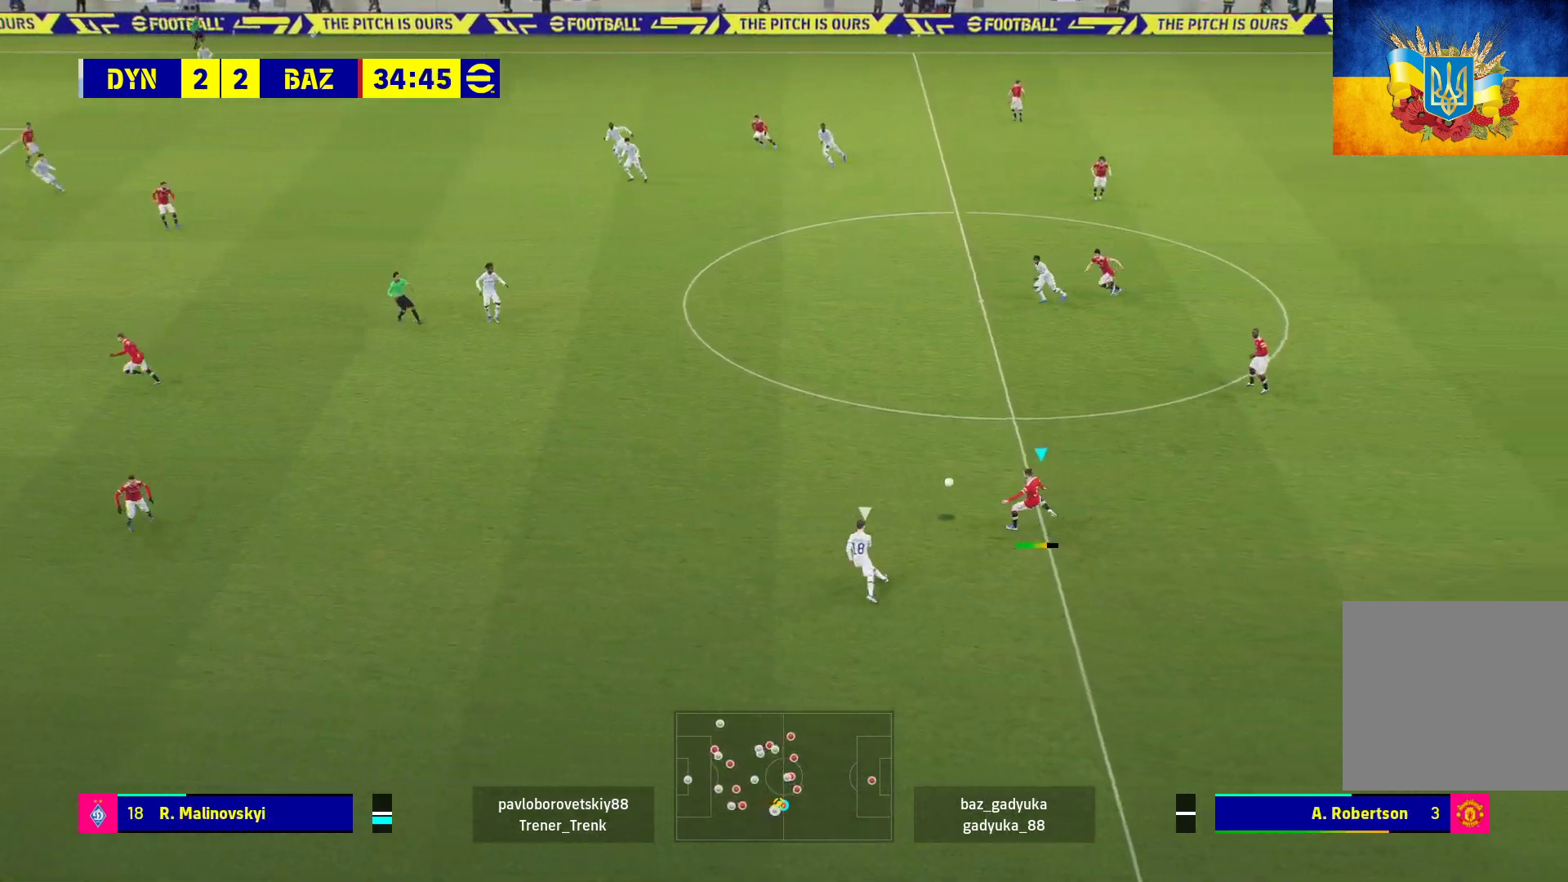
{"buttons": [], "left_stick": "up", "right_stick": "center", "events": [[300, "L3", "up"], [467, "left_stick", "up"]]}
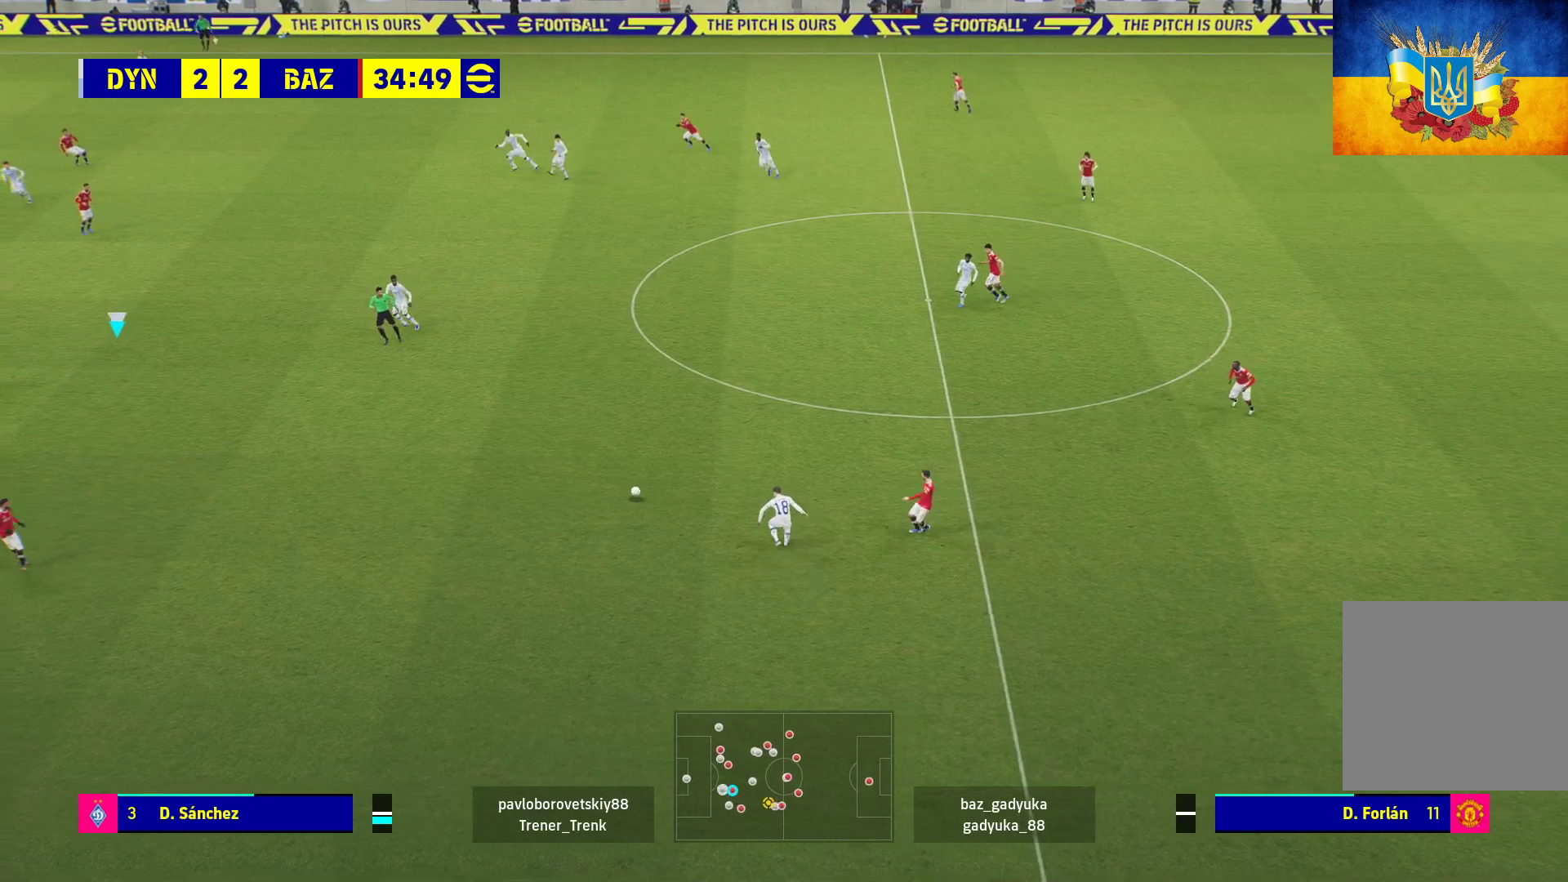
{"buttons": ["L3"], "left_stick": "down-right", "right_stick": "center", "events": [[33, "left_stick", "up-right"], [217, "L3", "down"], [267, "left_stick", "right"], [467, "left_stick", "down-right"]]}
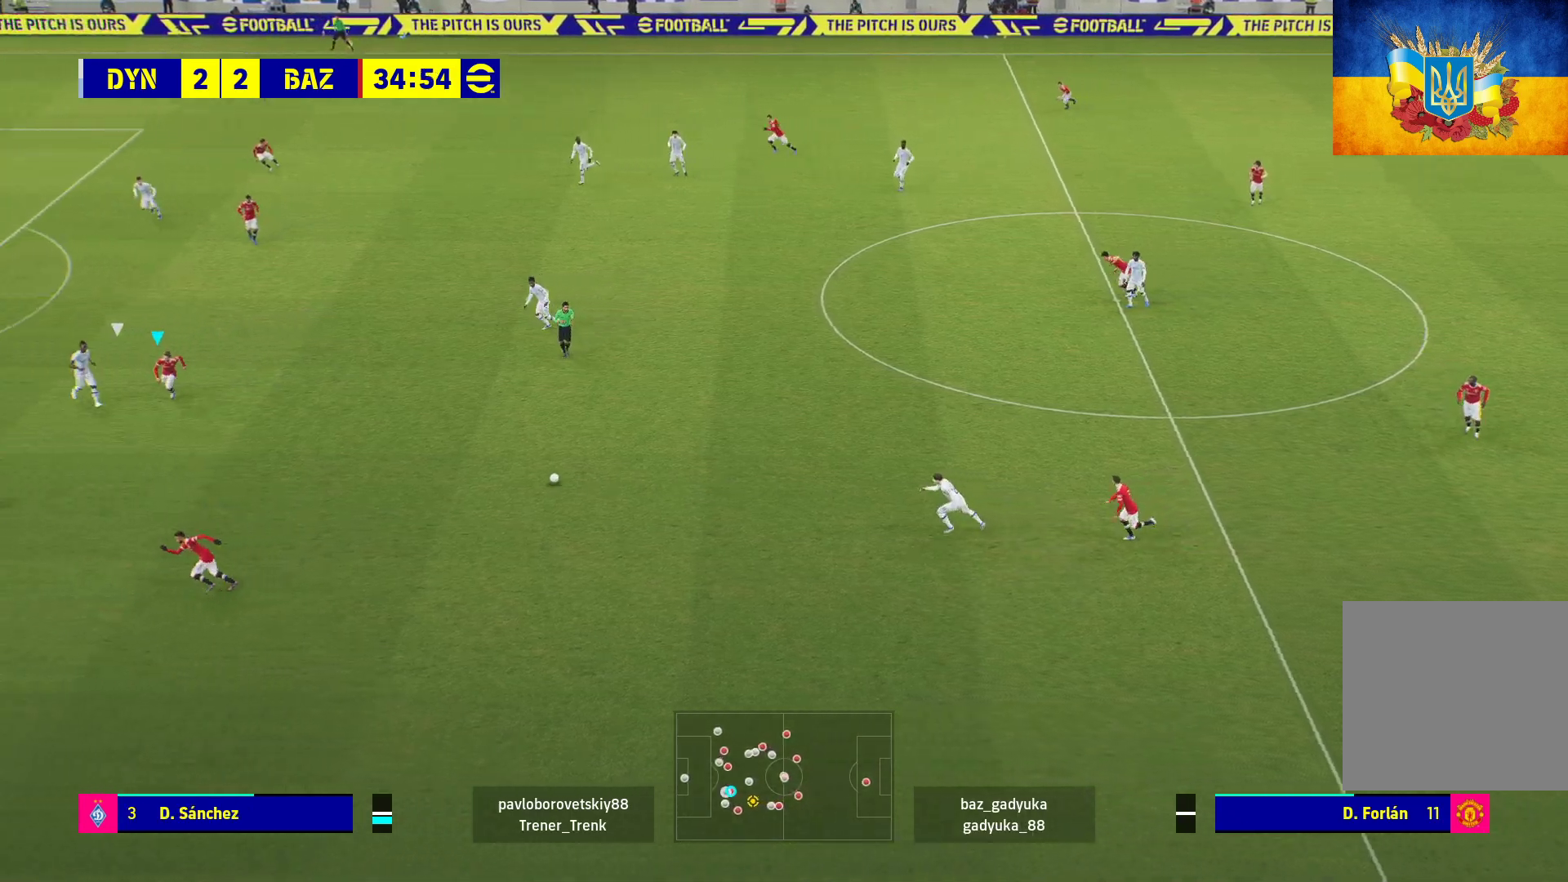
{"buttons": ["L1", "L3"], "left_stick": "down", "right_stick": "center", "events": [[17, "L3", "up"], [167, "left_stick", "down"], [333, "L1", "down"], [367, "A", "down"], [367, "L3", "down"], [500, "A", "up"]]}
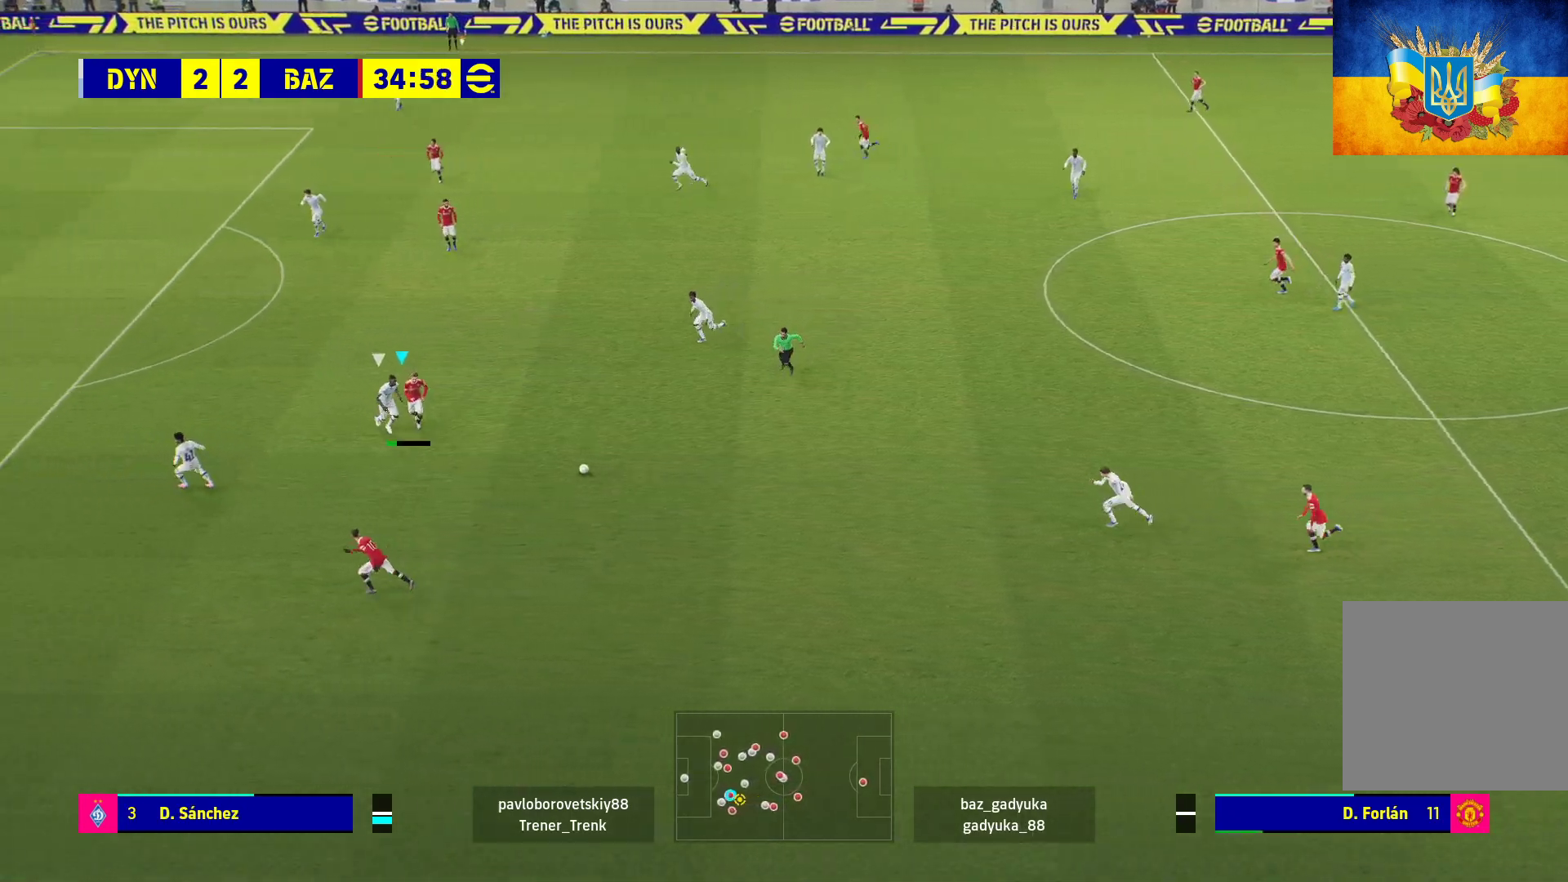
{"buttons": ["L1", "L3"], "left_stick": "down", "right_stick": "center", "events": []}
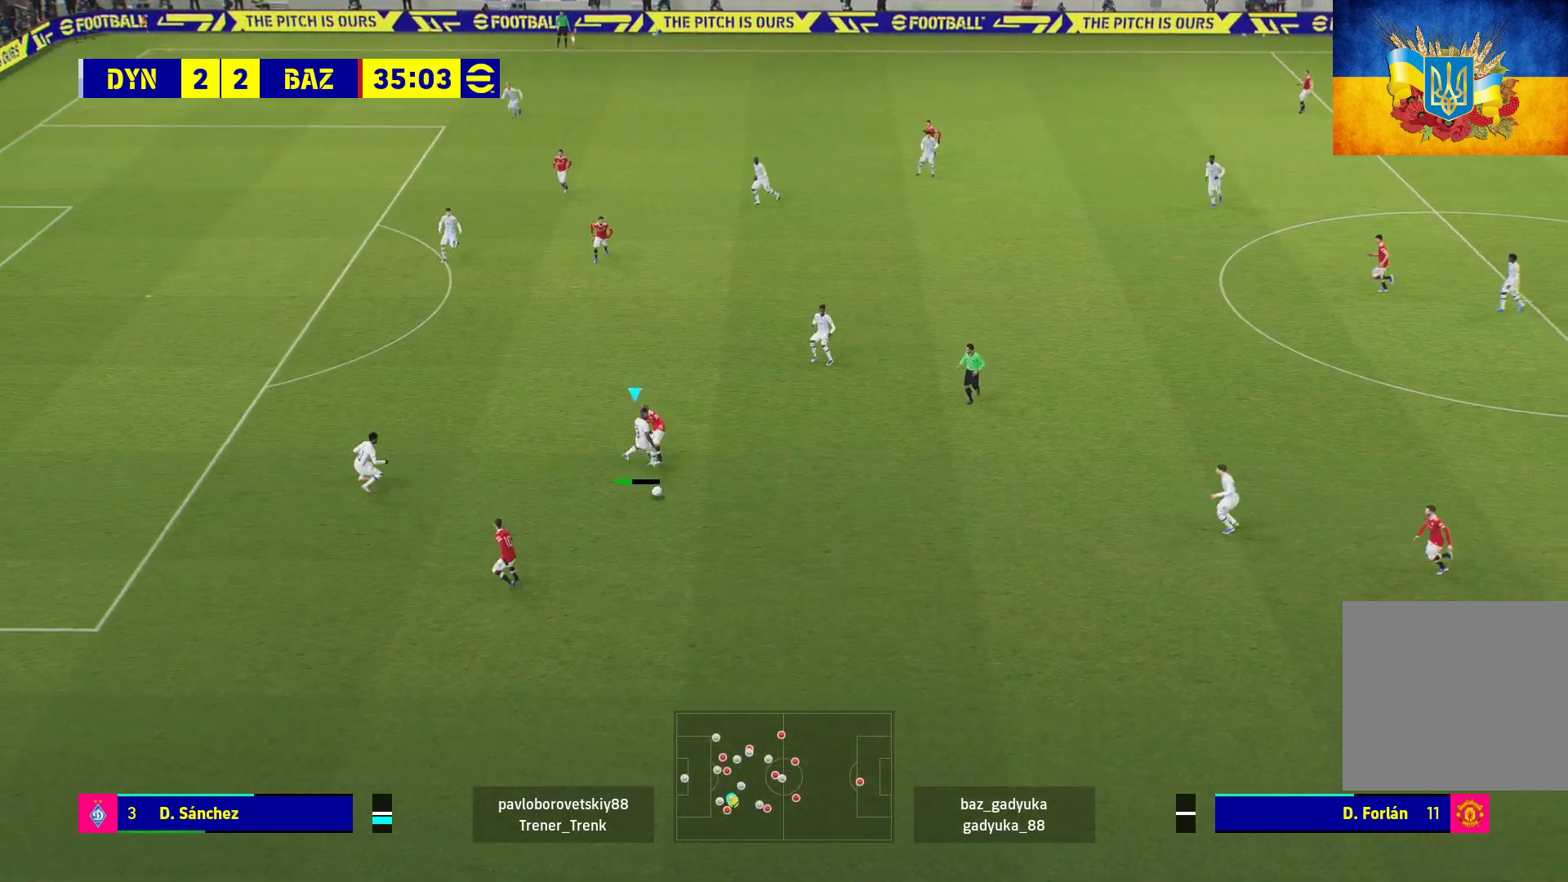
{"buttons": ["R1"], "left_stick": "down", "right_stick": "center", "events": [[67, "L1", "up"], [83, "L3", "up"], [333, "R1", "down"]]}
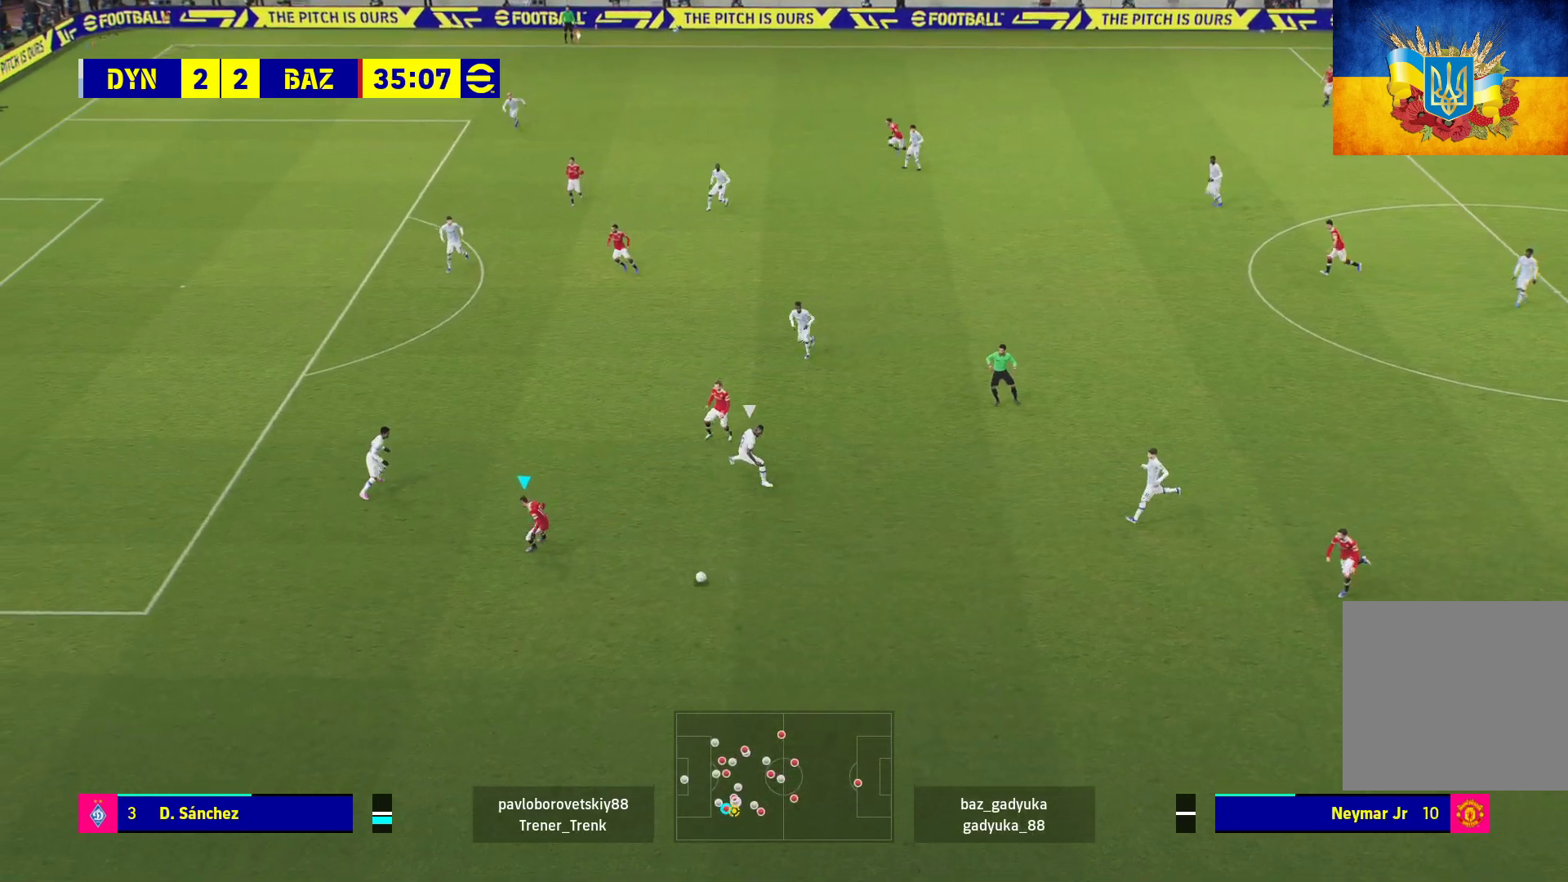
{"buttons": ["R1"], "left_stick": "down", "right_stick": "center", "events": []}
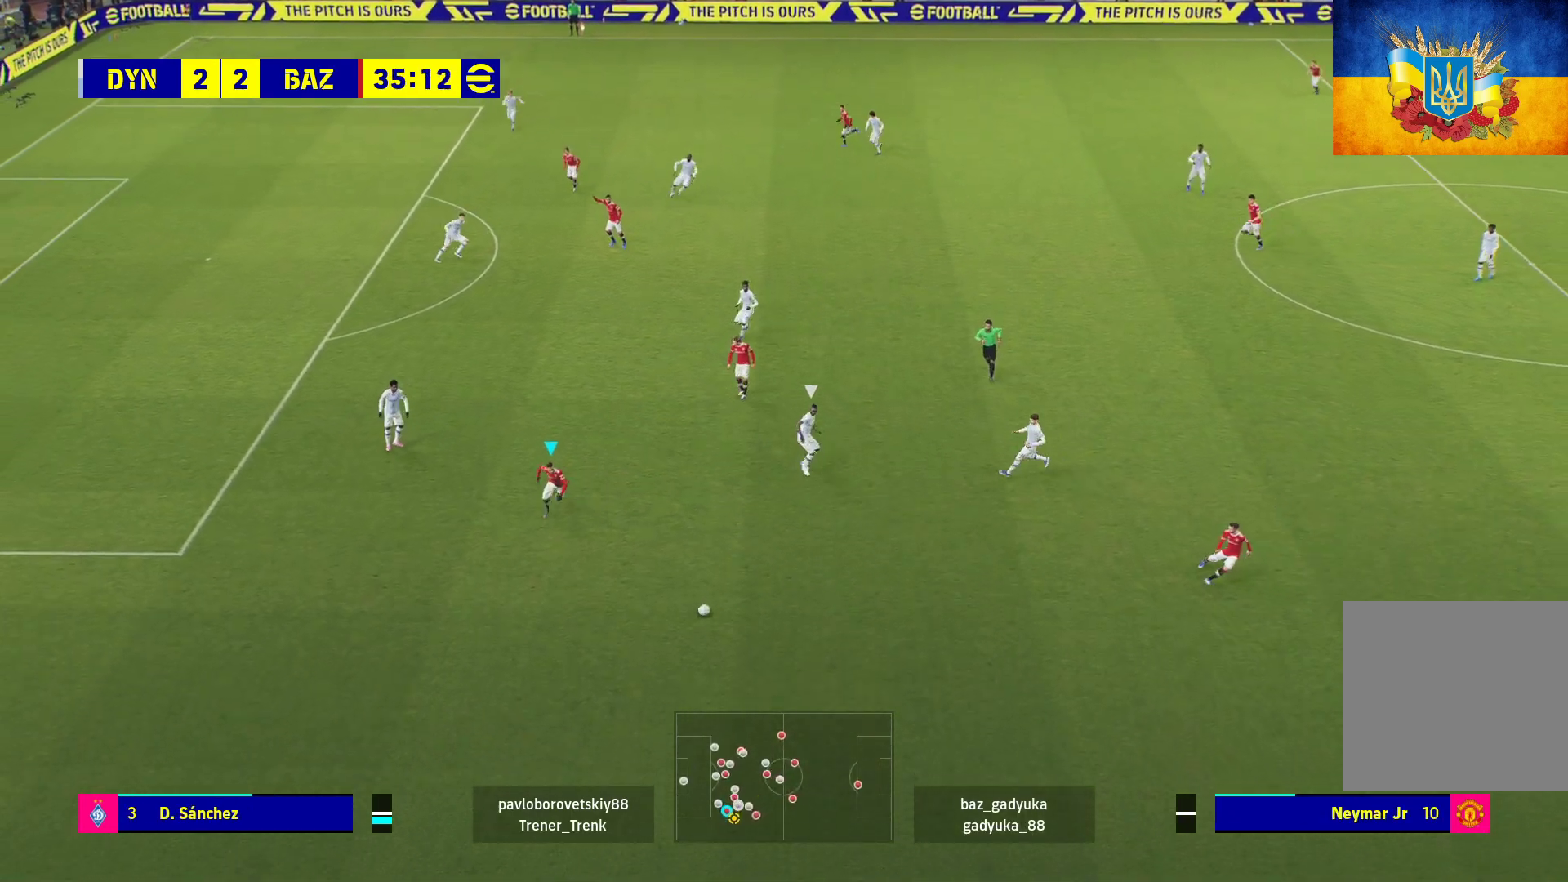
{"buttons": ["R1"], "left_stick": "down", "right_stick": "center", "events": []}
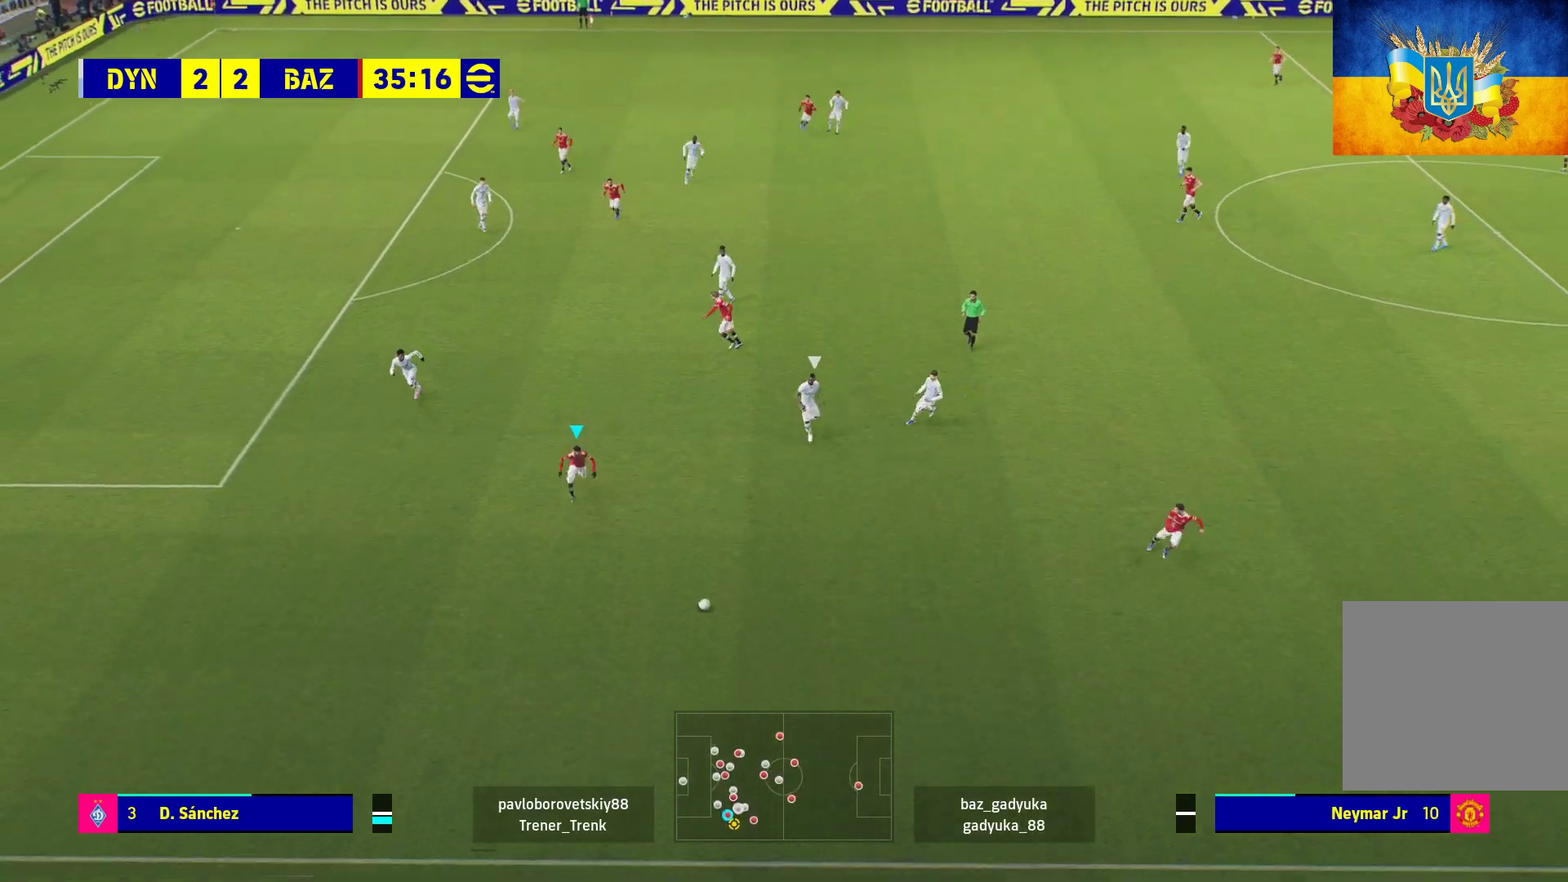
{"buttons": ["R1"], "left_stick": "down", "right_stick": "center", "events": []}
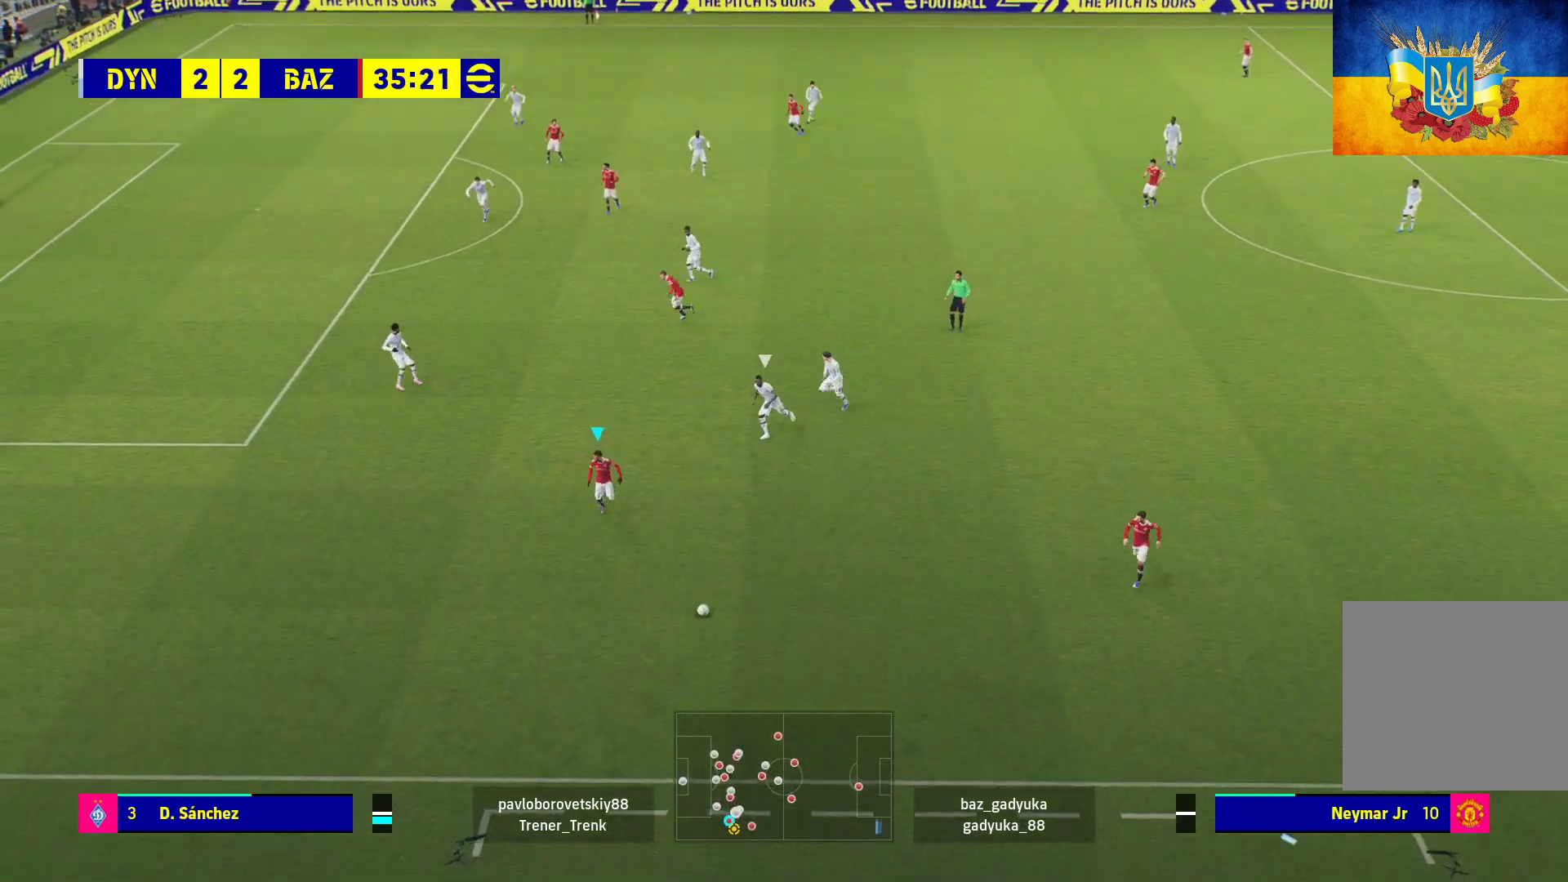
{"buttons": [], "left_stick": "right", "right_stick": "center", "events": [[83, "left_stick", "down-right"], [300, "left_stick", "right"], [400, "R1", "up"]]}
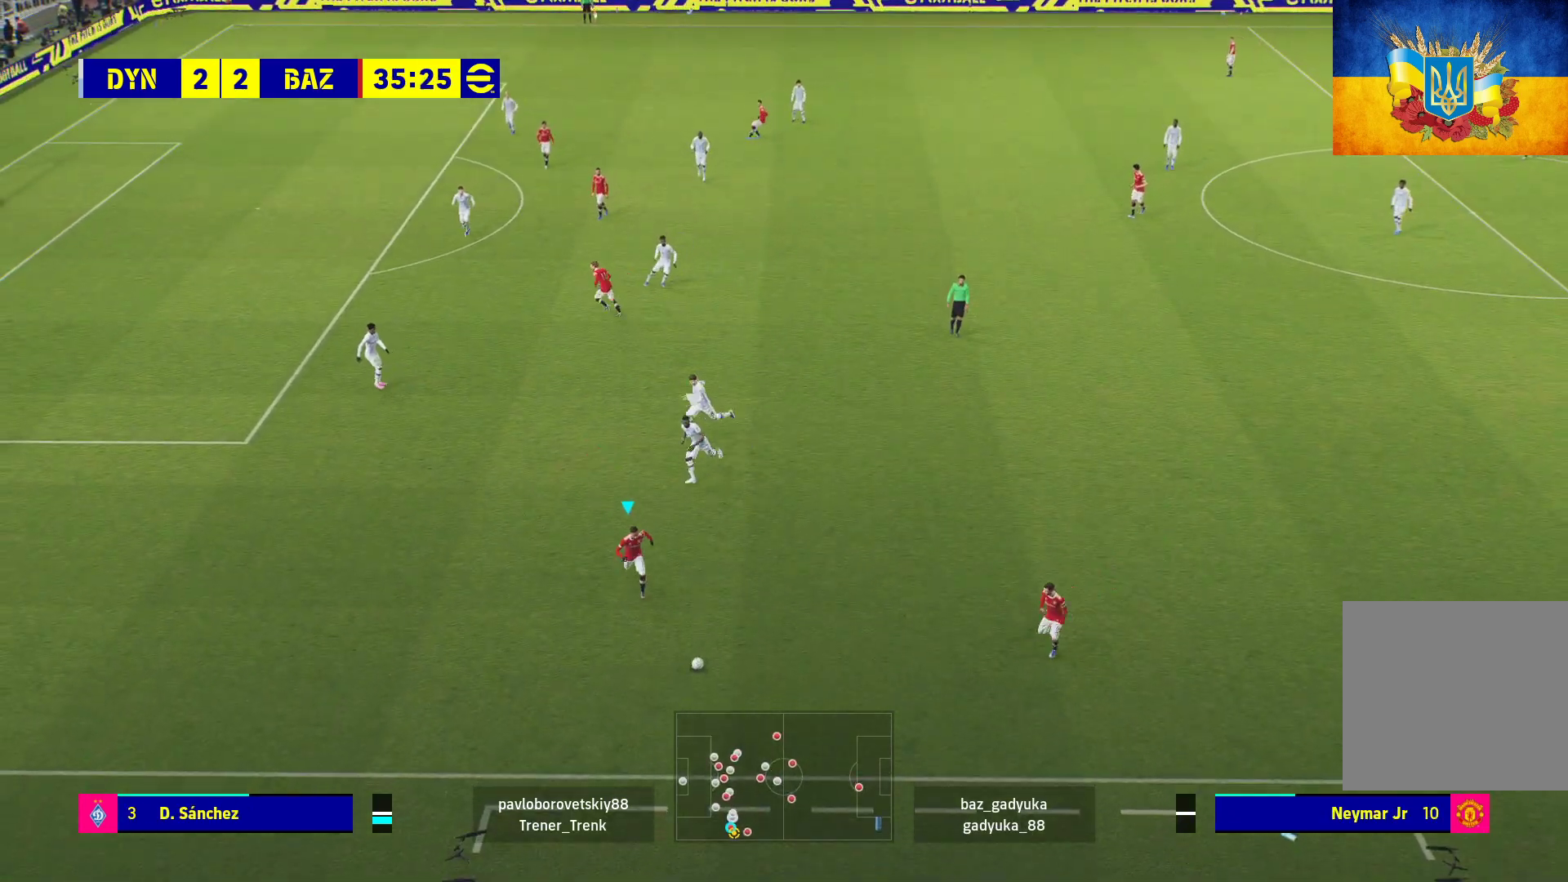
{"buttons": ["R1"], "left_stick": "up", "right_stick": "center", "events": [[50, "A", "down"], [50, "left_stick", "up-right"], [150, "A", "up"], [367, "left_stick", "center"], [417, "R1", "down"], [467, "left_stick", "up"]]}
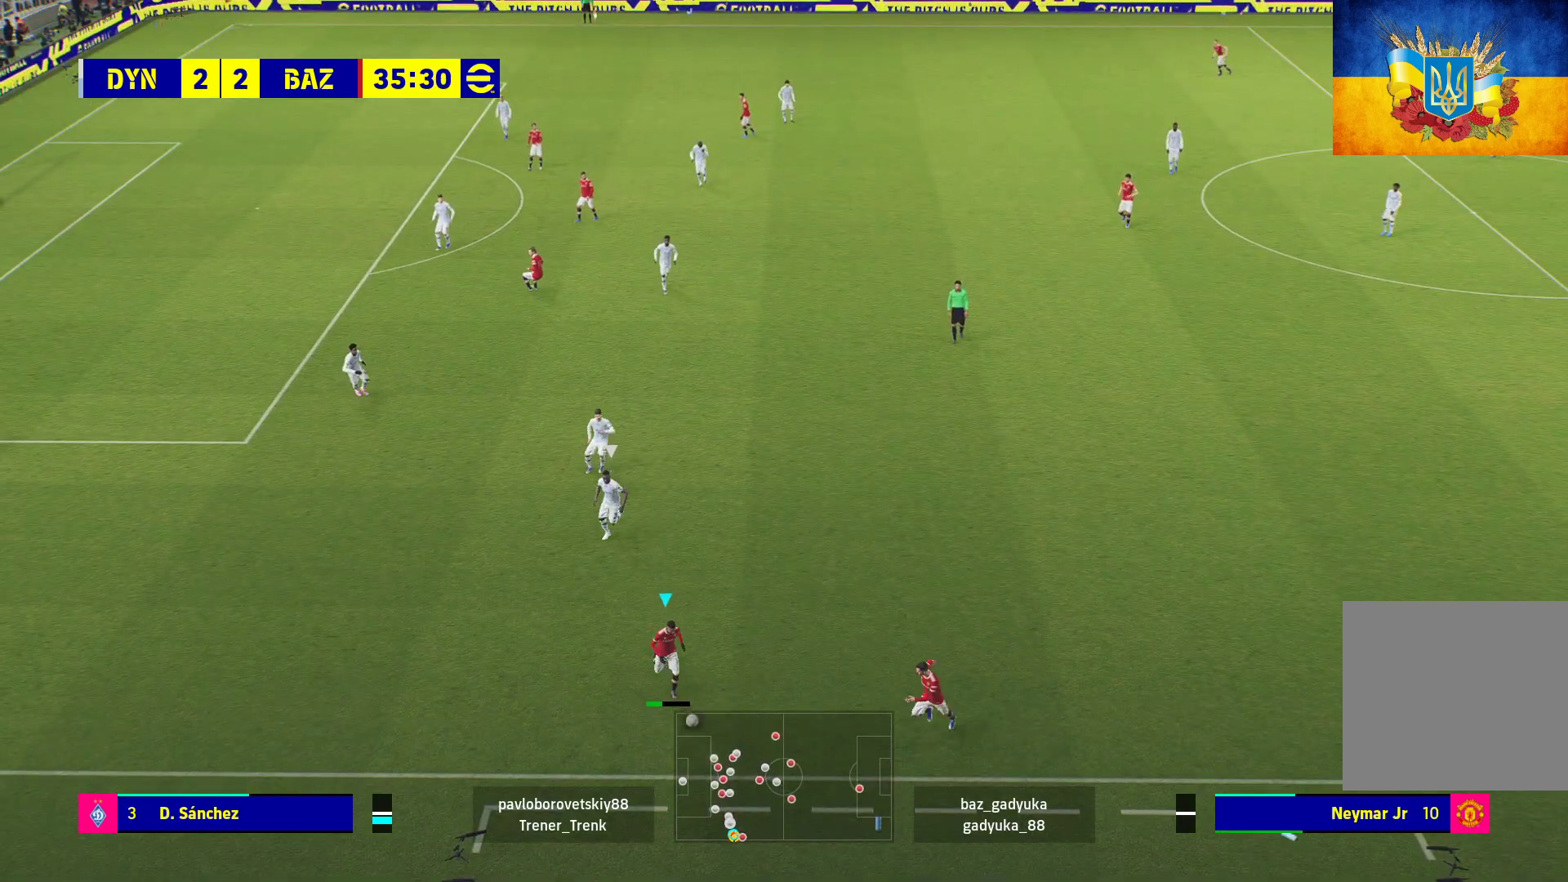
{"buttons": [], "left_stick": "up", "right_stick": "center", "events": [[217, "R1", "up"]]}
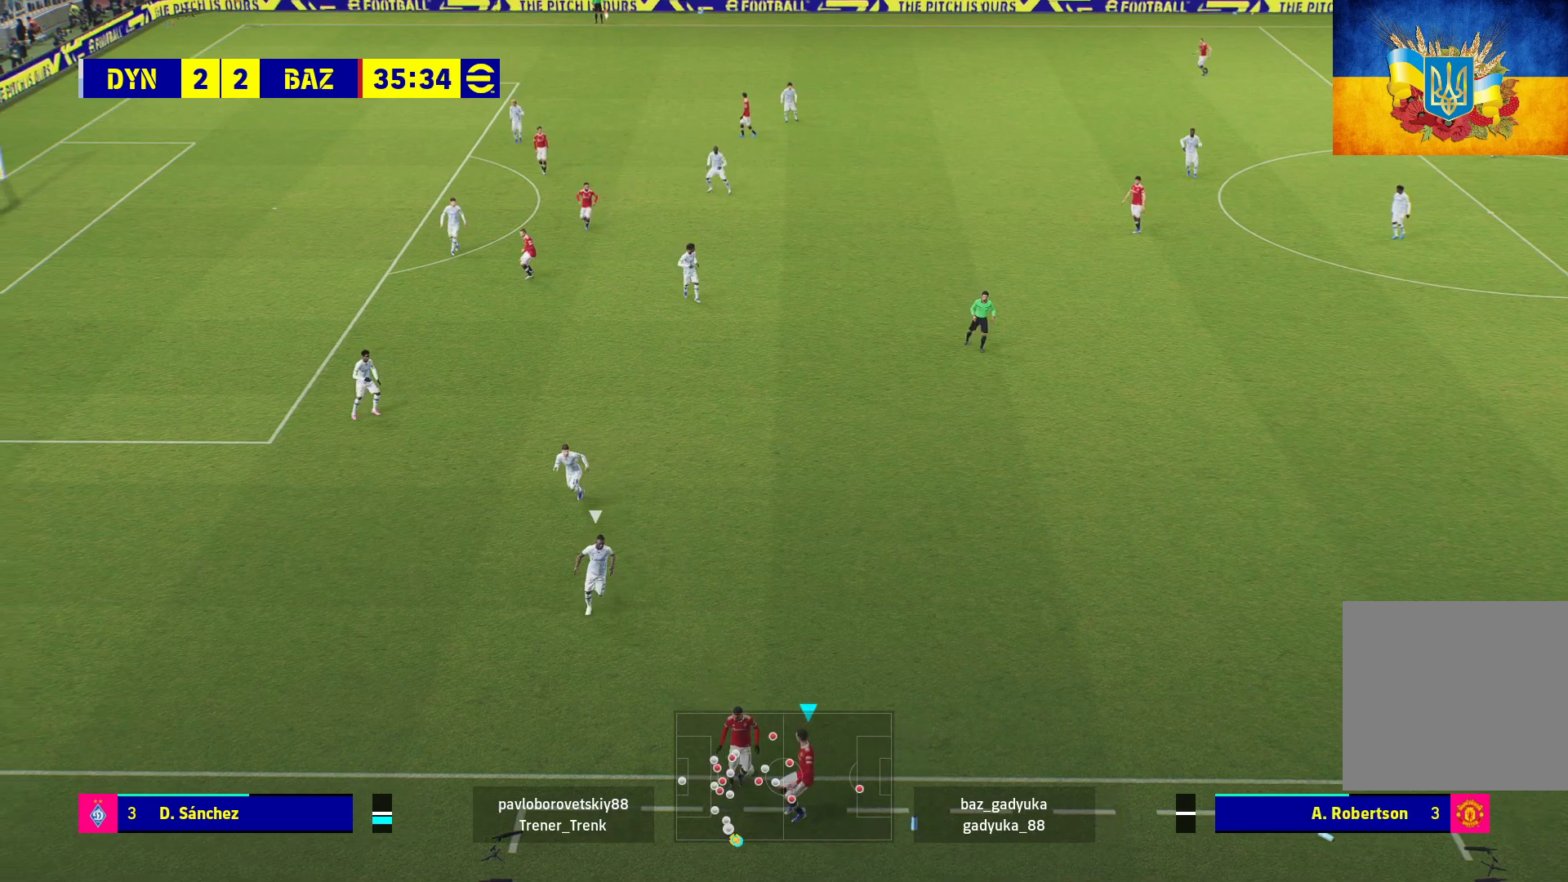
{"buttons": [], "left_stick": "up", "right_stick": "center", "events": []}
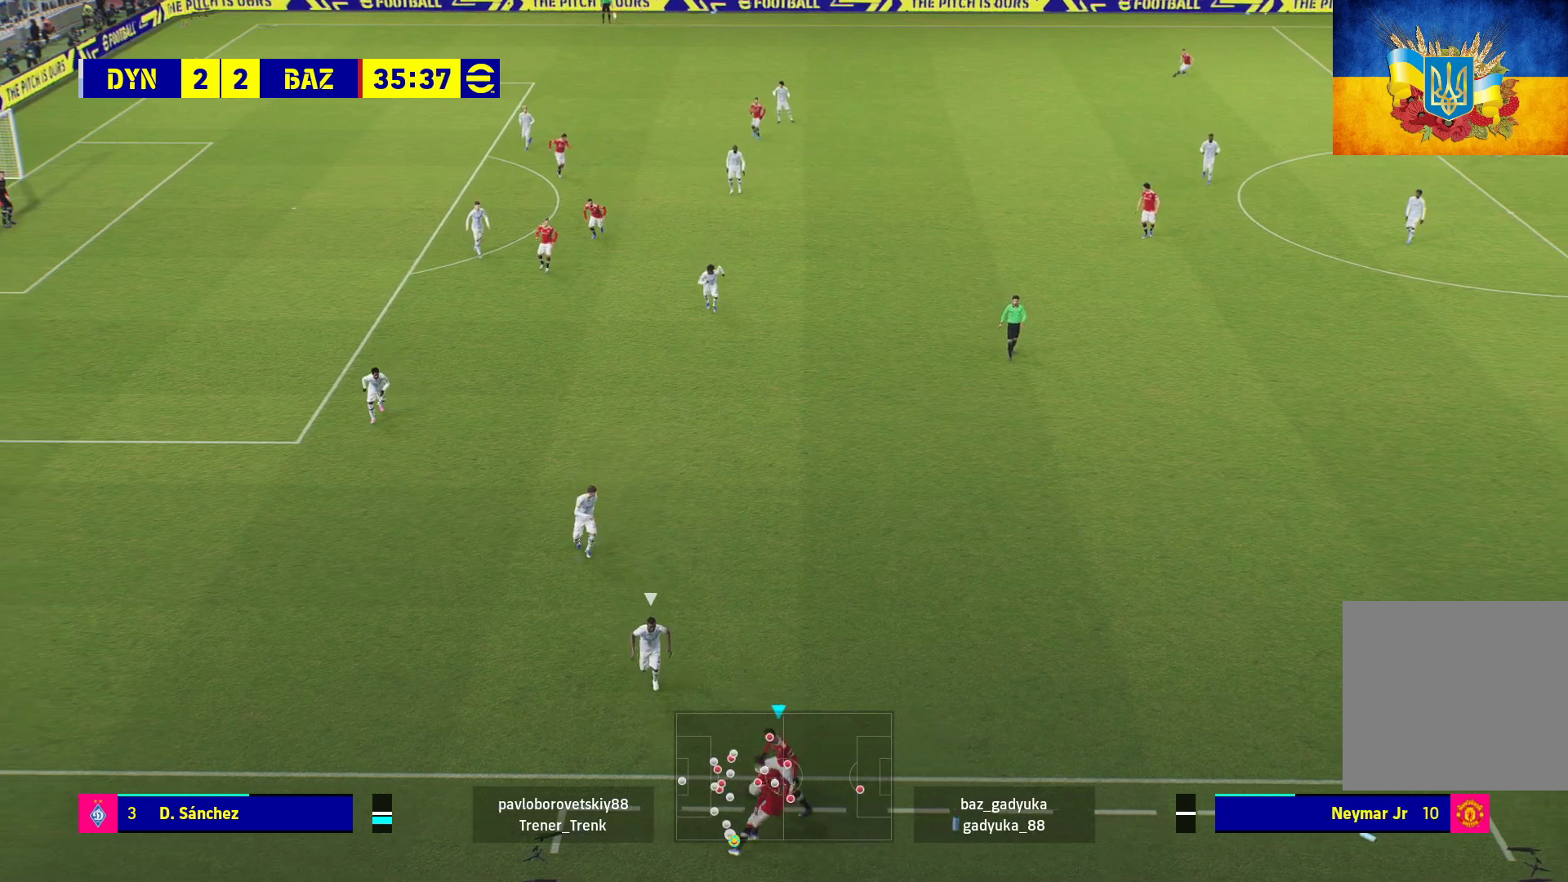
{"buttons": [], "left_stick": "up", "right_stick": "center", "events": []}
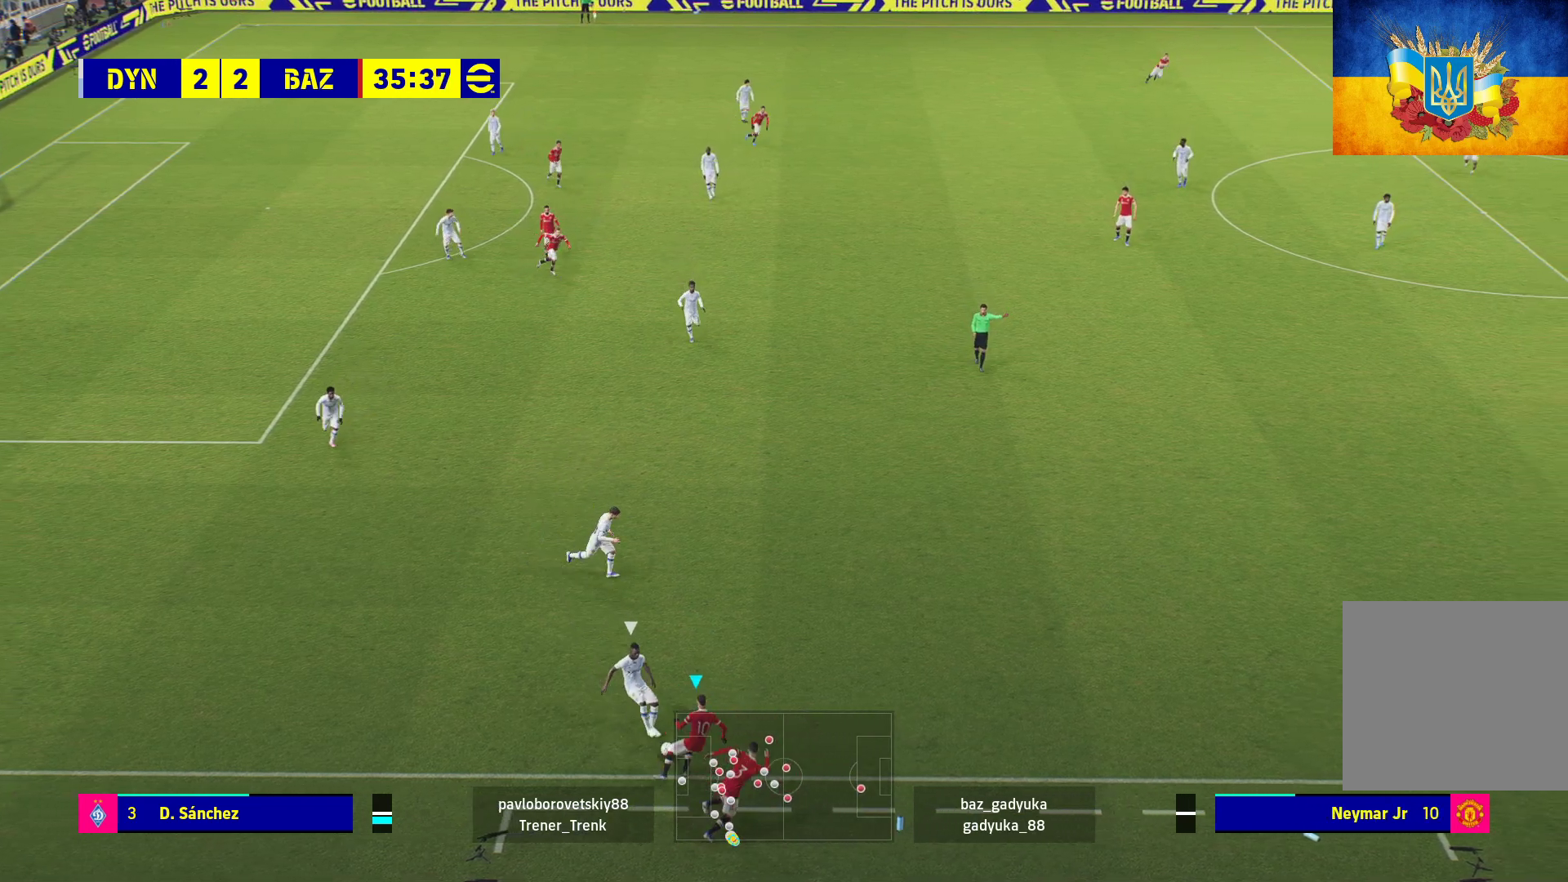
{"buttons": ["A", "R1"], "left_stick": "up", "right_stick": "center", "events": [[467, "R1", "down"], [500, "A", "down"]]}
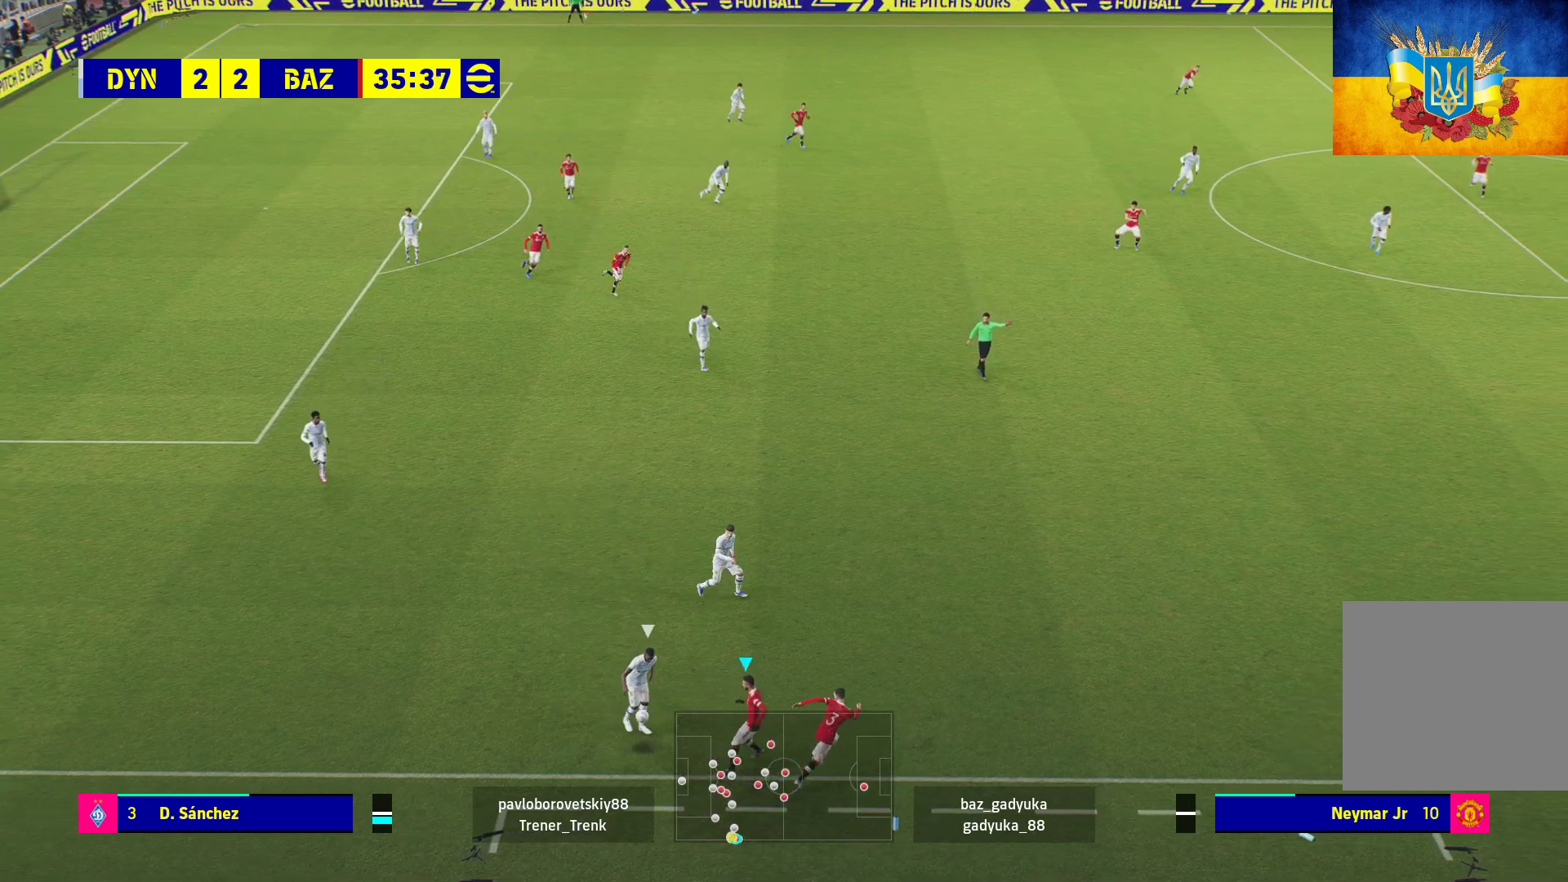
{"buttons": ["R1"], "left_stick": "up-right", "right_stick": "center", "events": [[267, "left_stick", "center"], [317, "A", "up"], [350, "R1", "up"], [367, "left_stick", "up-right"], [500, "R1", "down"]]}
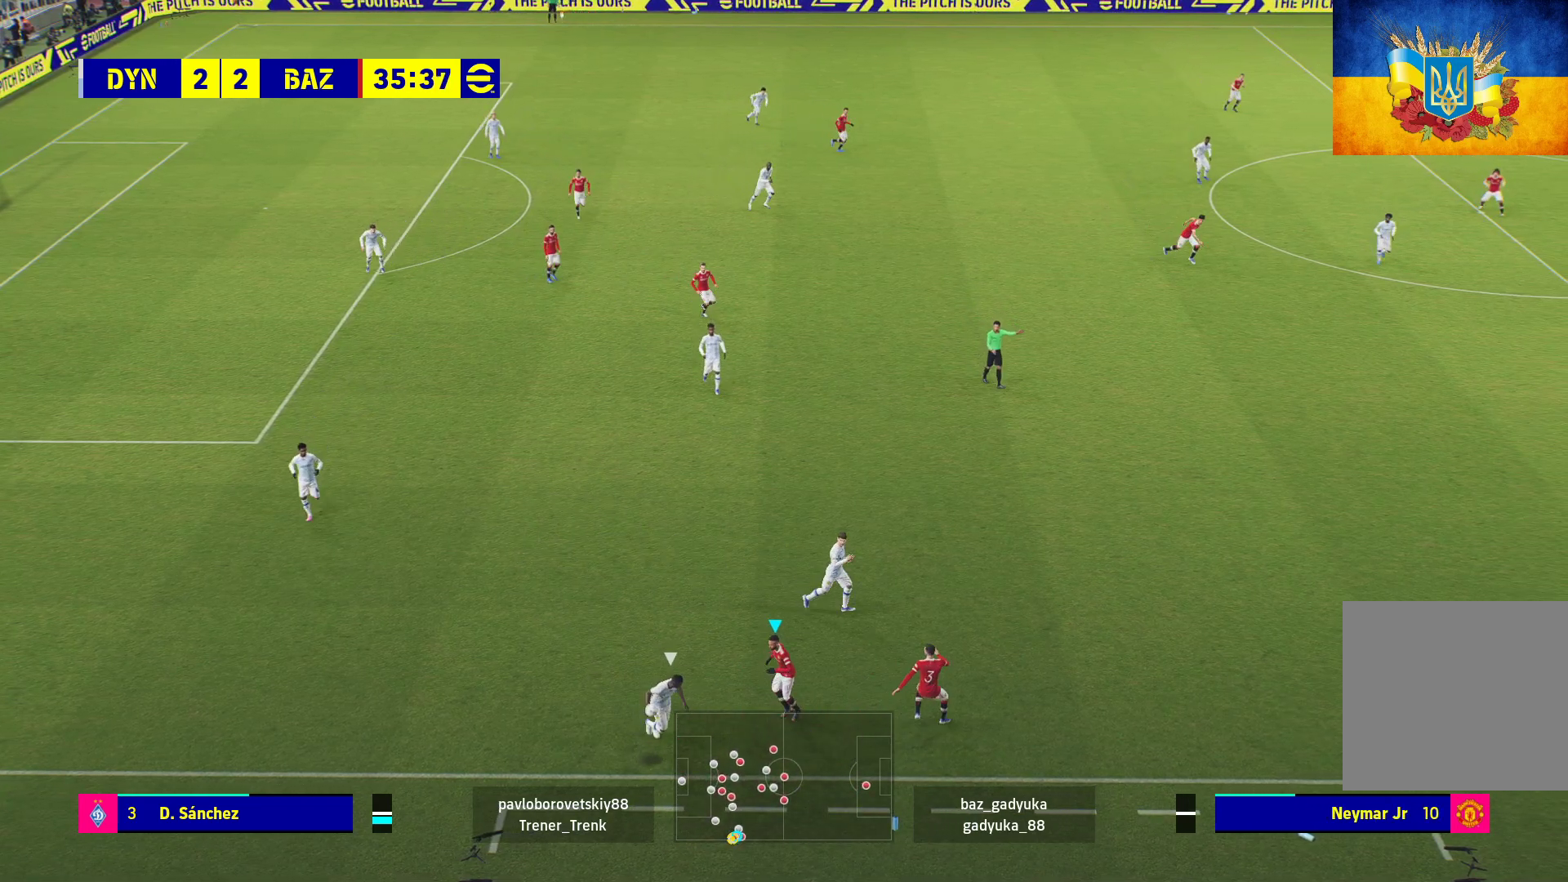
{"buttons": ["R1"], "left_stick": "left", "right_stick": "center", "events": [[133, "left_stick", "up-left"], [450, "left_stick", "left"]]}
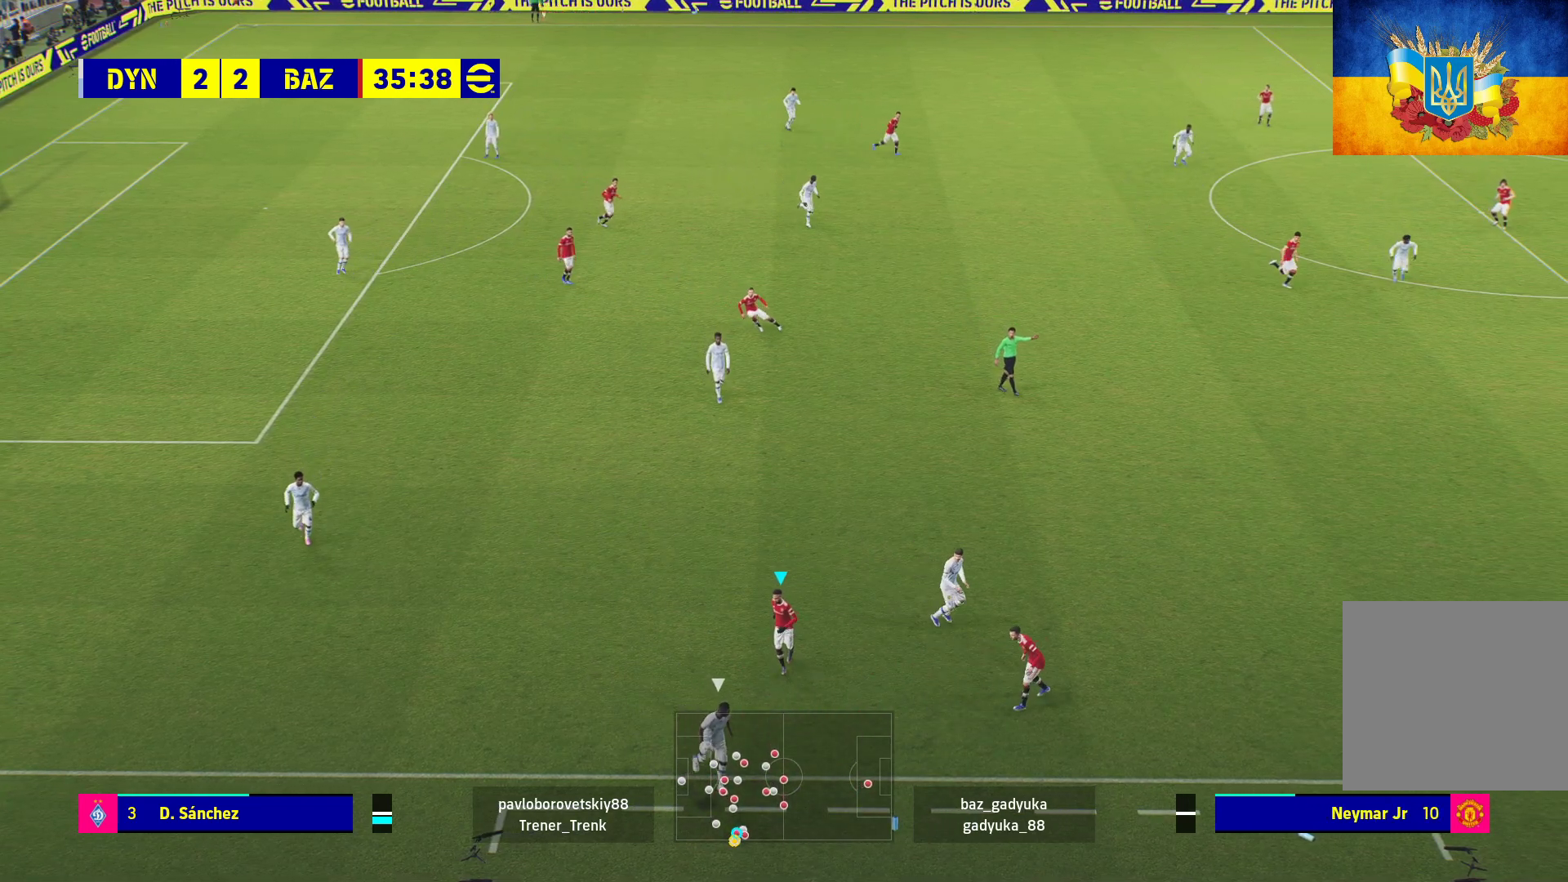
{"buttons": ["R1"], "left_stick": "left", "right_stick": "center", "events": []}
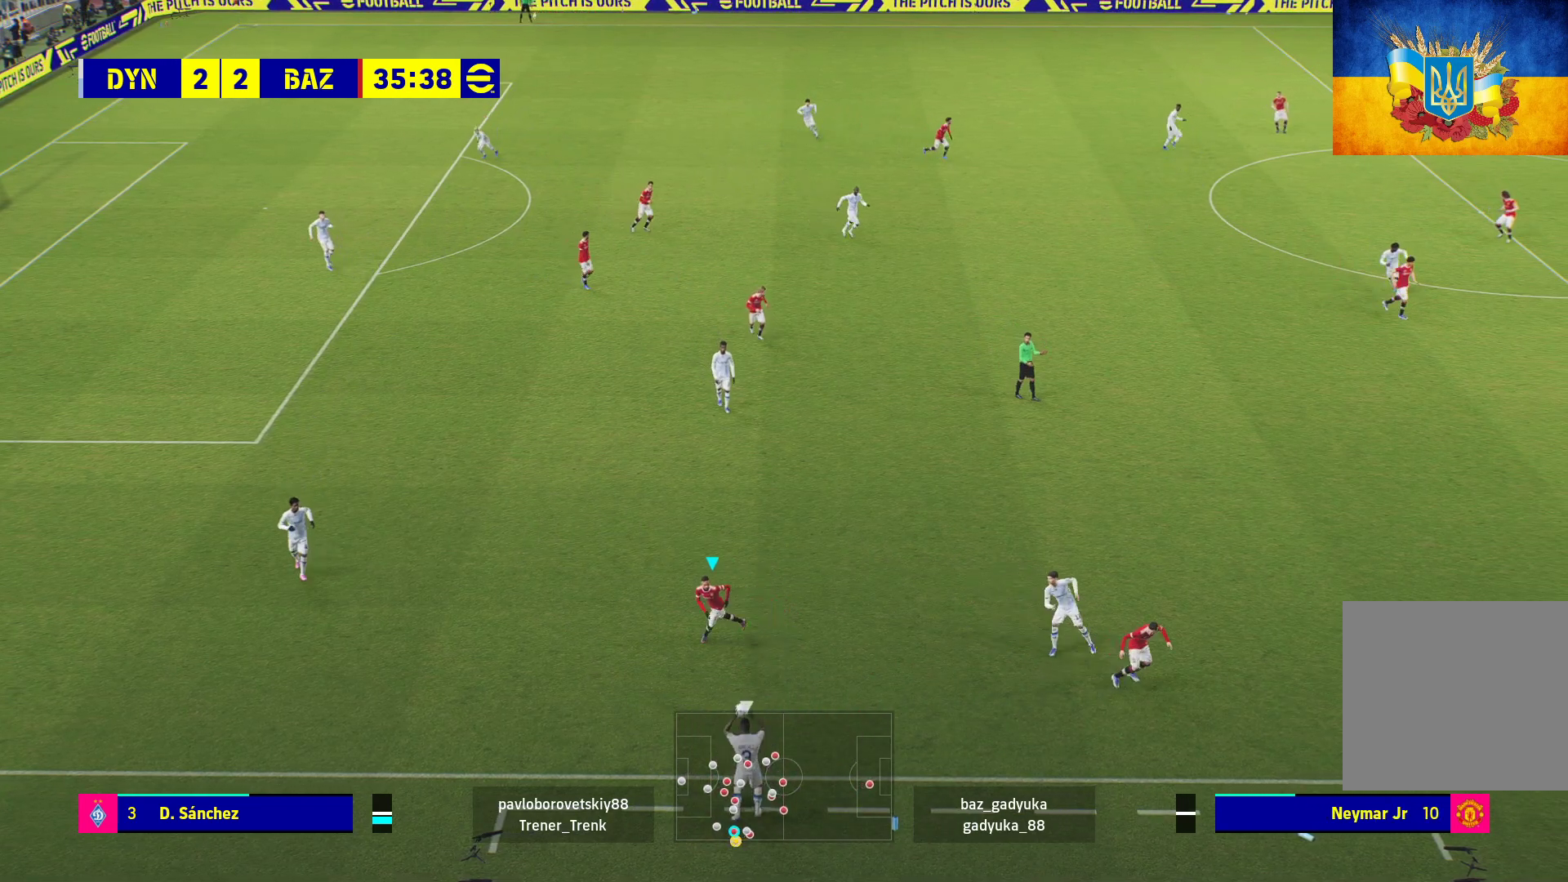
{"buttons": ["R1"], "left_stick": "left", "right_stick": "center", "events": []}
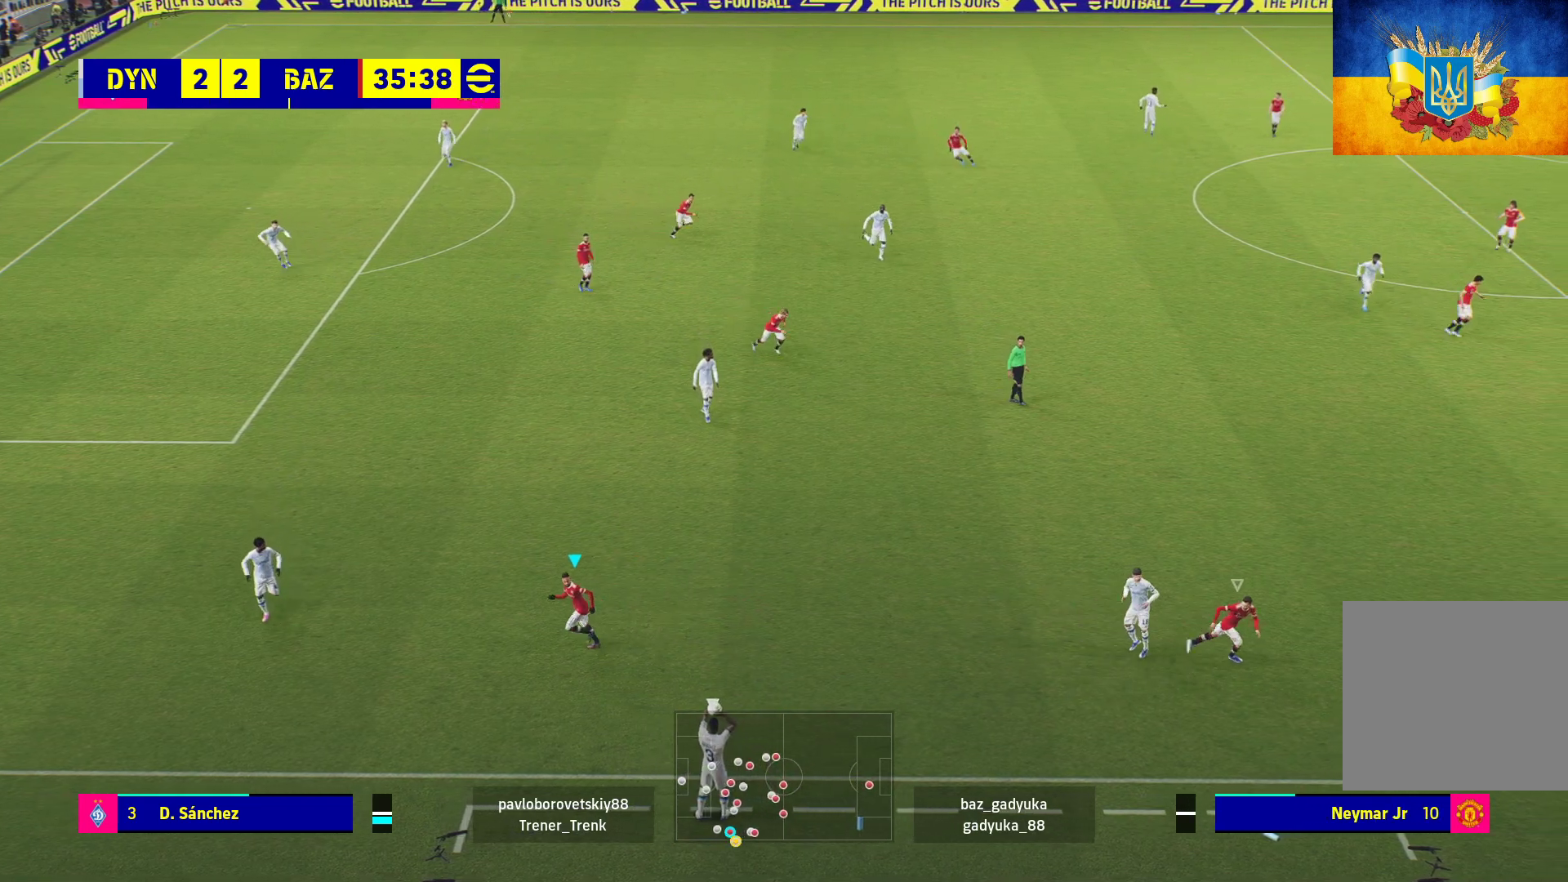
{"buttons": ["R1"], "left_stick": "left", "right_stick": "center", "events": [[83, "L1", "down"], [233, "L1", "up"]]}
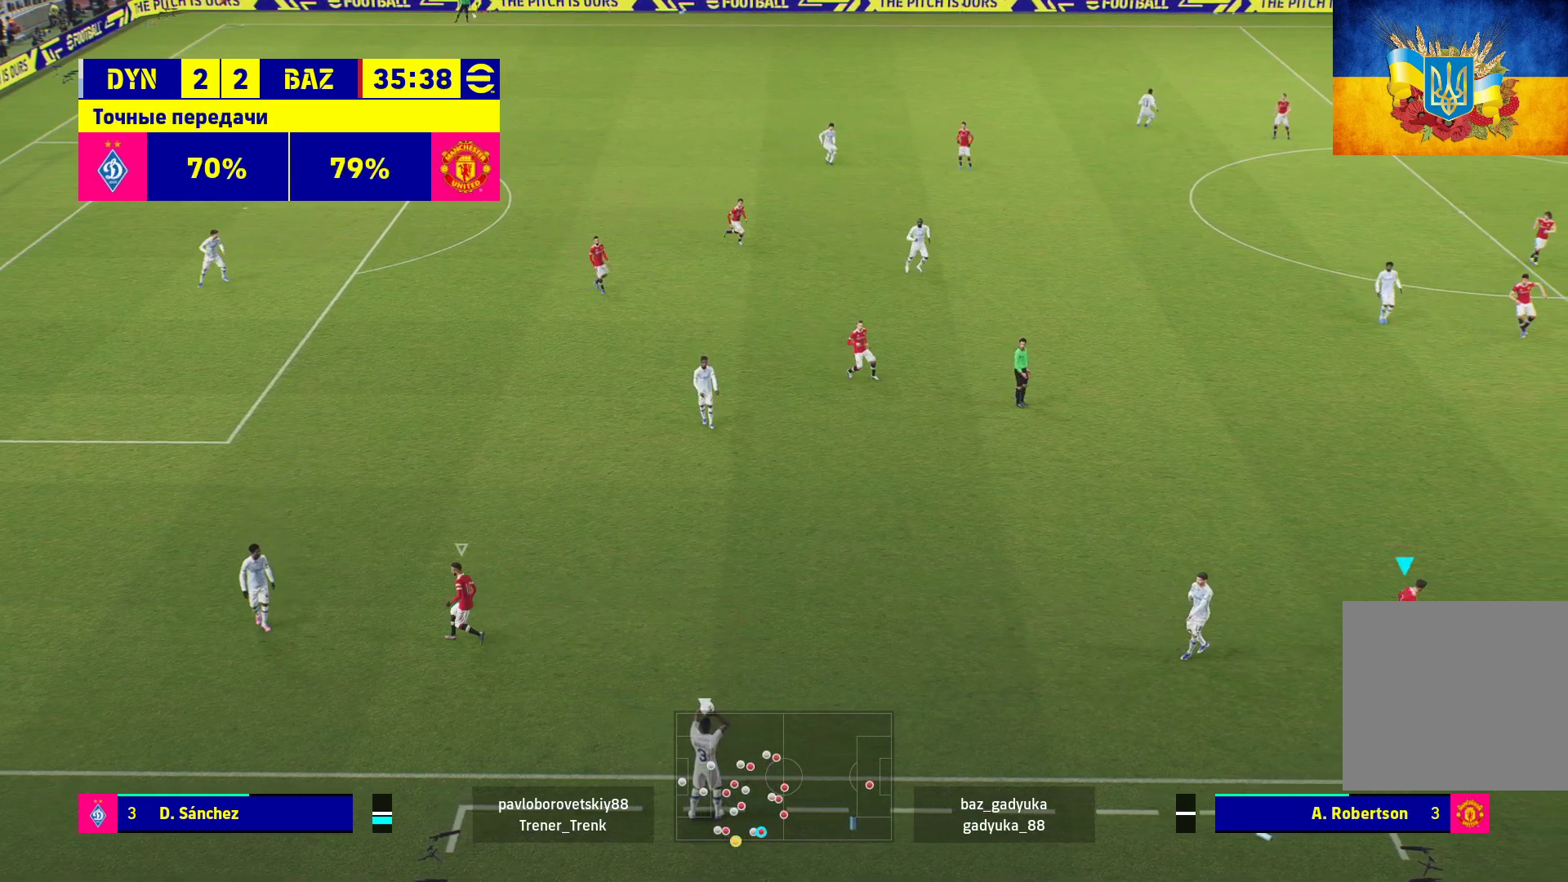
{"buttons": ["R1"], "left_stick": "left", "right_stick": "center", "events": []}
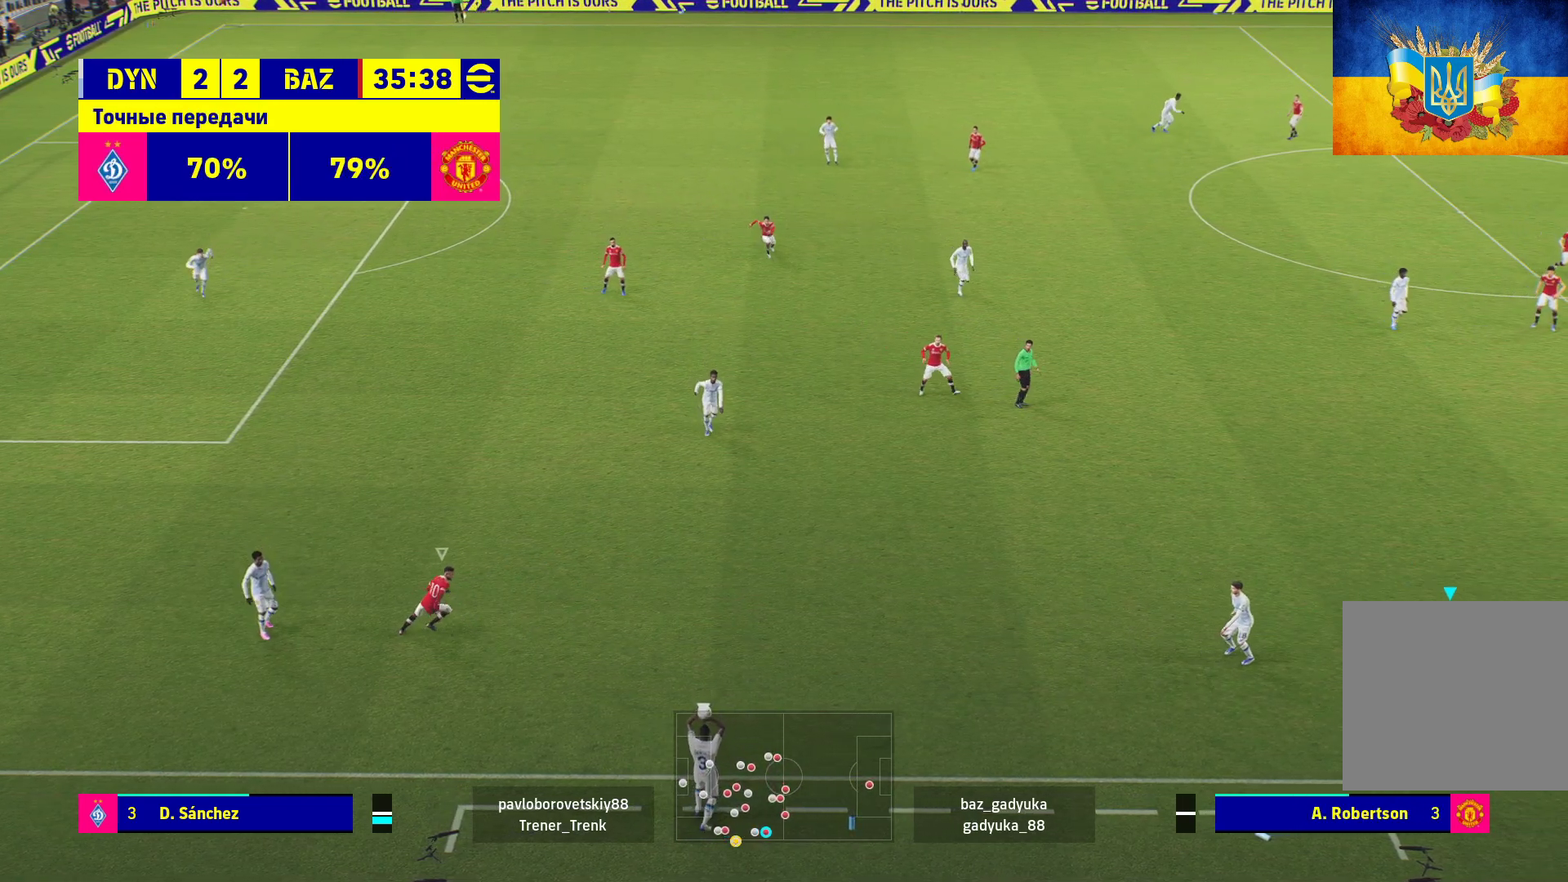
{"buttons": ["R1"], "left_stick": "left", "right_stick": "center", "events": []}
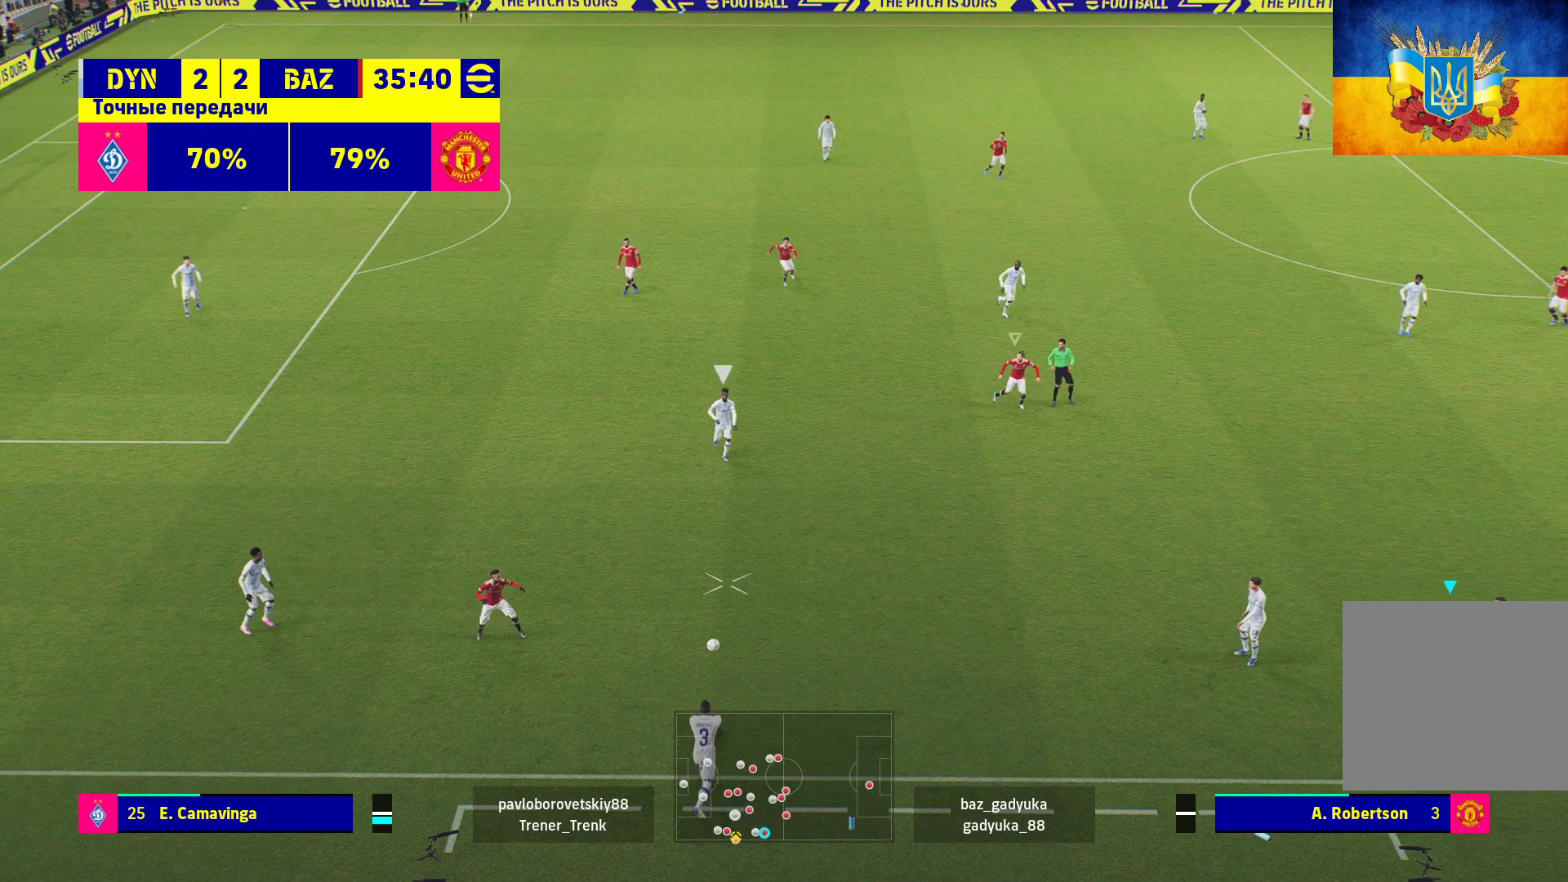
{"buttons": ["R1"], "left_stick": "up", "right_stick": "center", "events": [[17, "left_stick", "up-left"], [300, "left_stick", "up"], [400, "L1", "down"], [500, "L1", "up"]]}
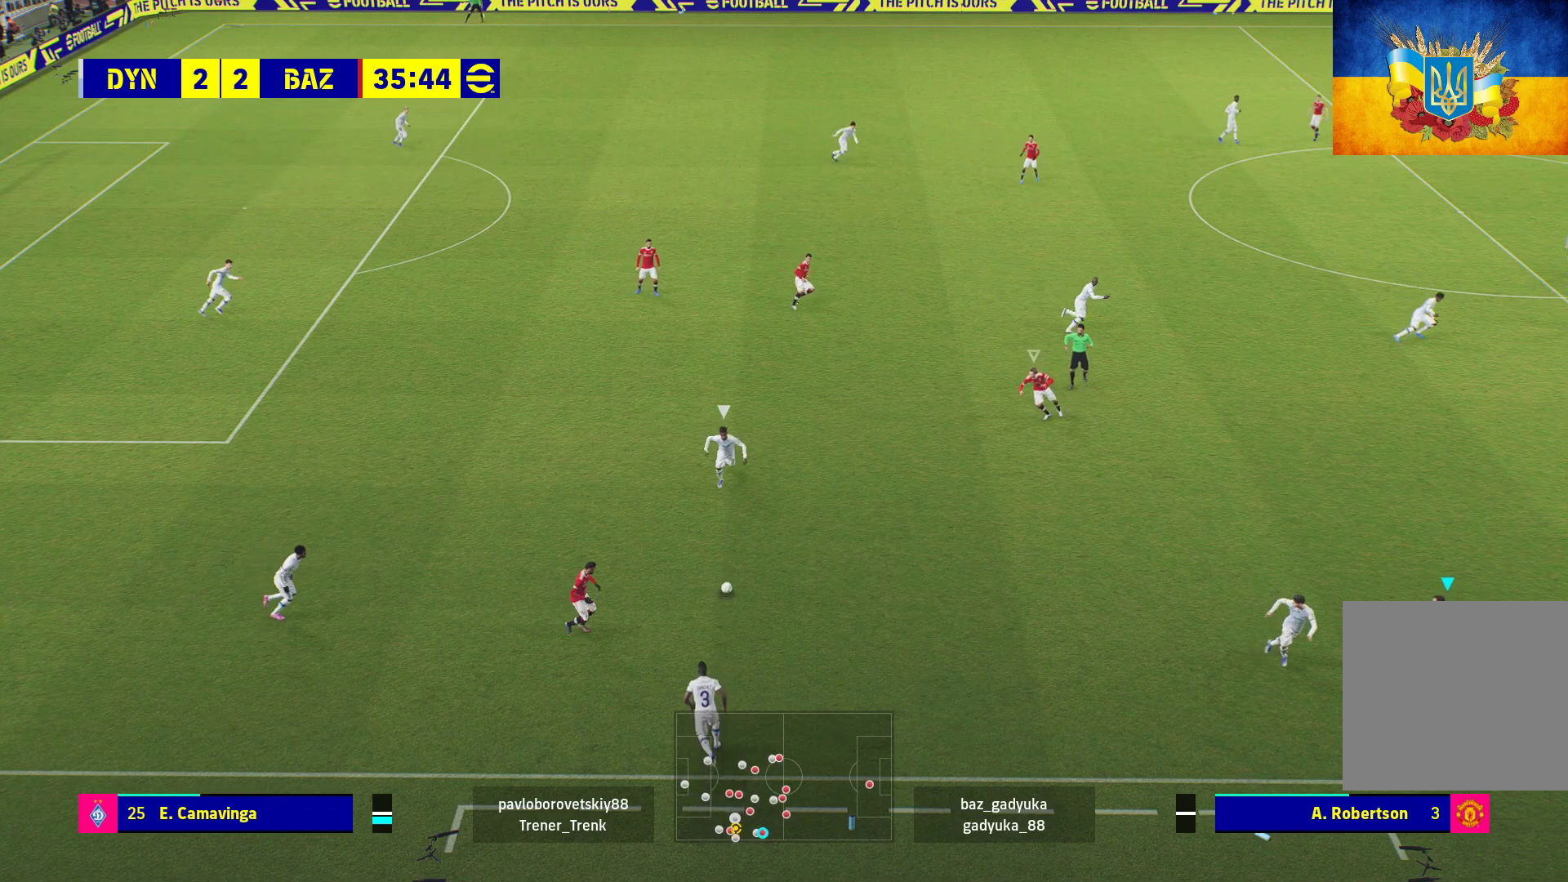
{"buttons": ["A", "R1", "L3"], "left_stick": "up", "right_stick": "center", "events": [[417, "A", "down"], [450, "L3", "down"]]}
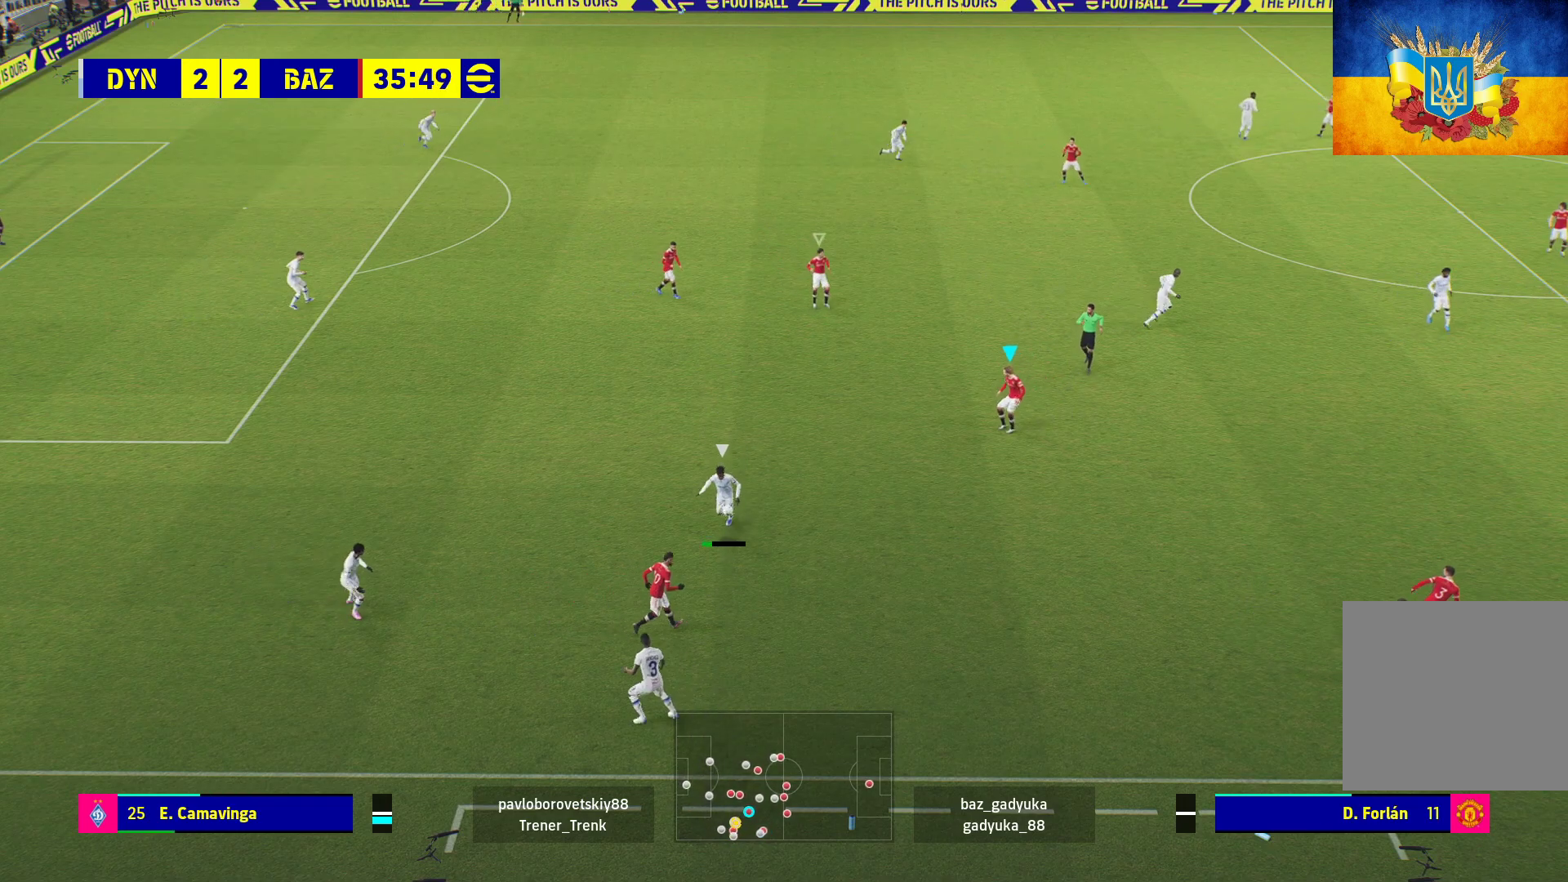
{"buttons": ["A", "R1"], "left_stick": "center", "right_stick": "center", "events": [[133, "L3", "up"], [300, "left_stick", "center"]]}
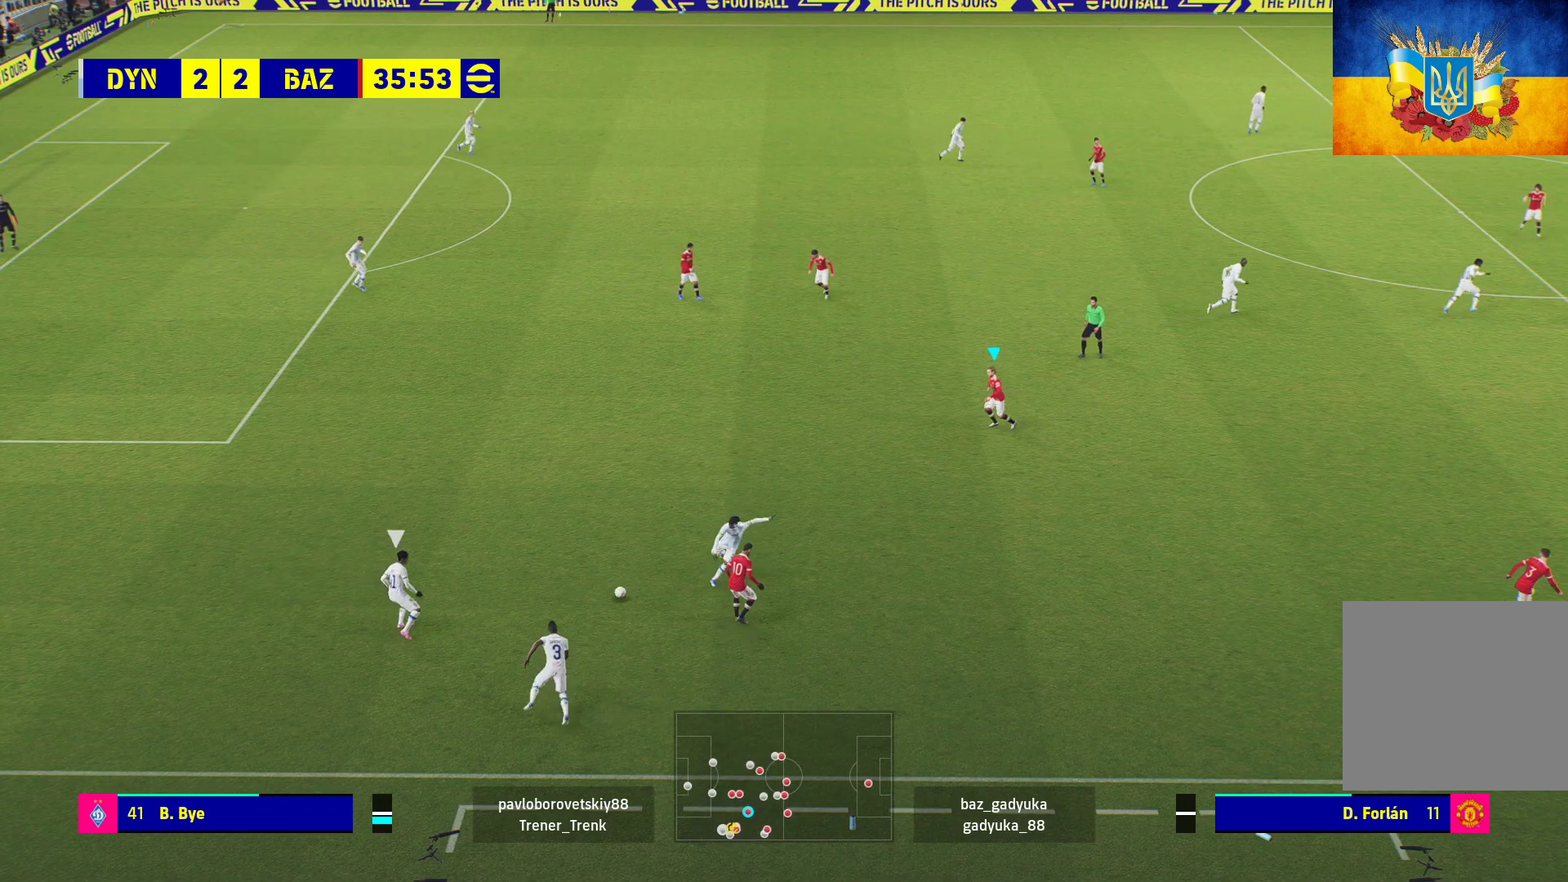
{"buttons": ["R1"], "left_stick": "up-left", "right_stick": "center", "events": [[67, "left_stick", "left"], [133, "left_stick", "up-left"], [317, "A", "up"]]}
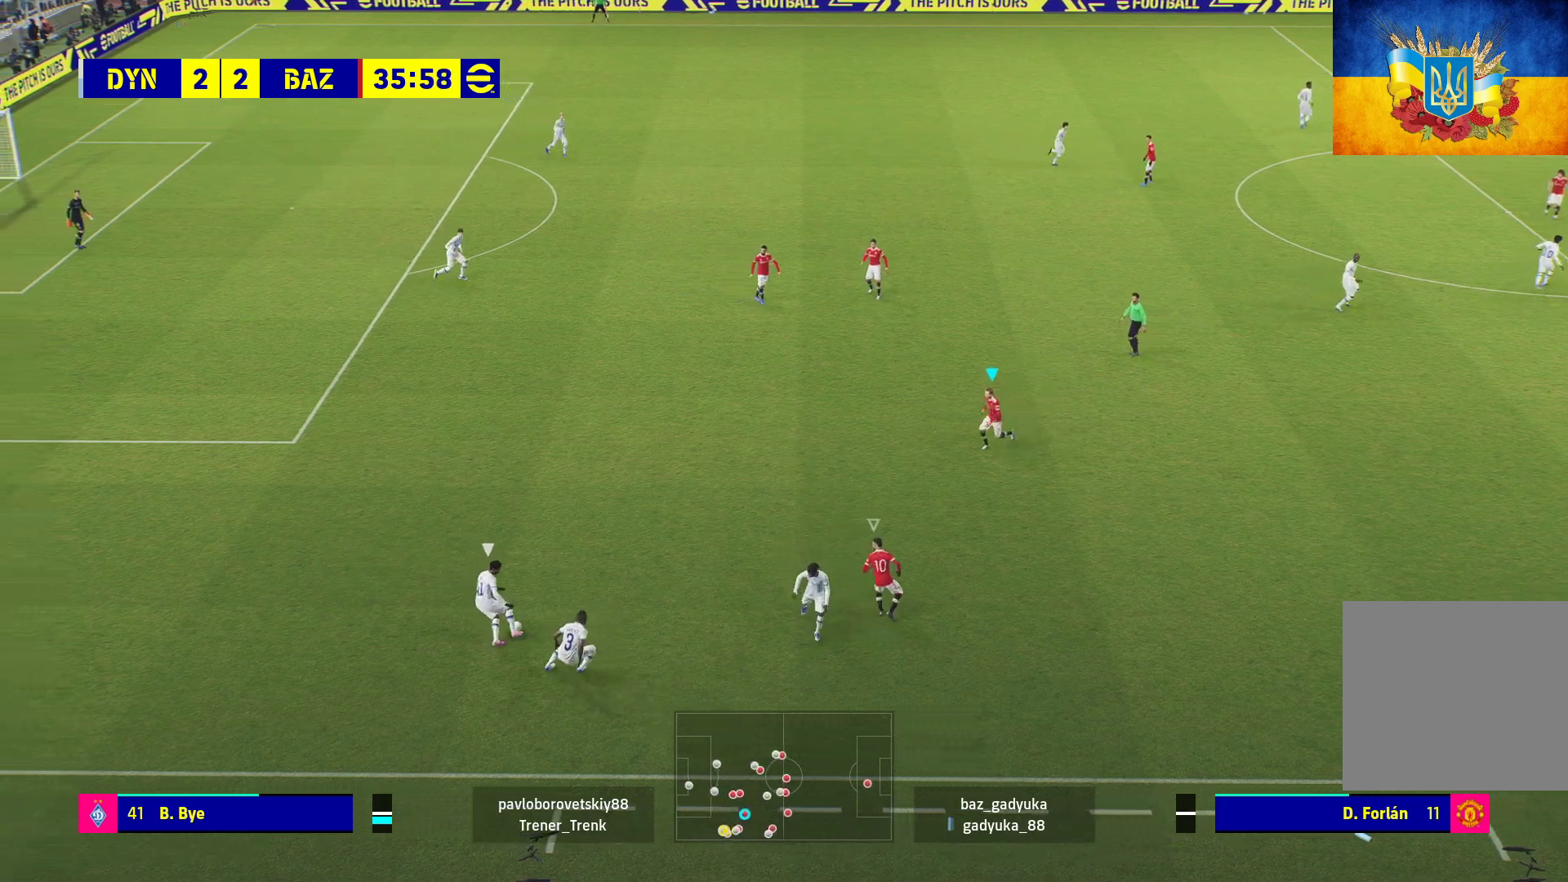
{"buttons": ["L2", "R1"], "left_stick": "up-left", "right_stick": "center", "events": [[467, "L2", "down"]]}
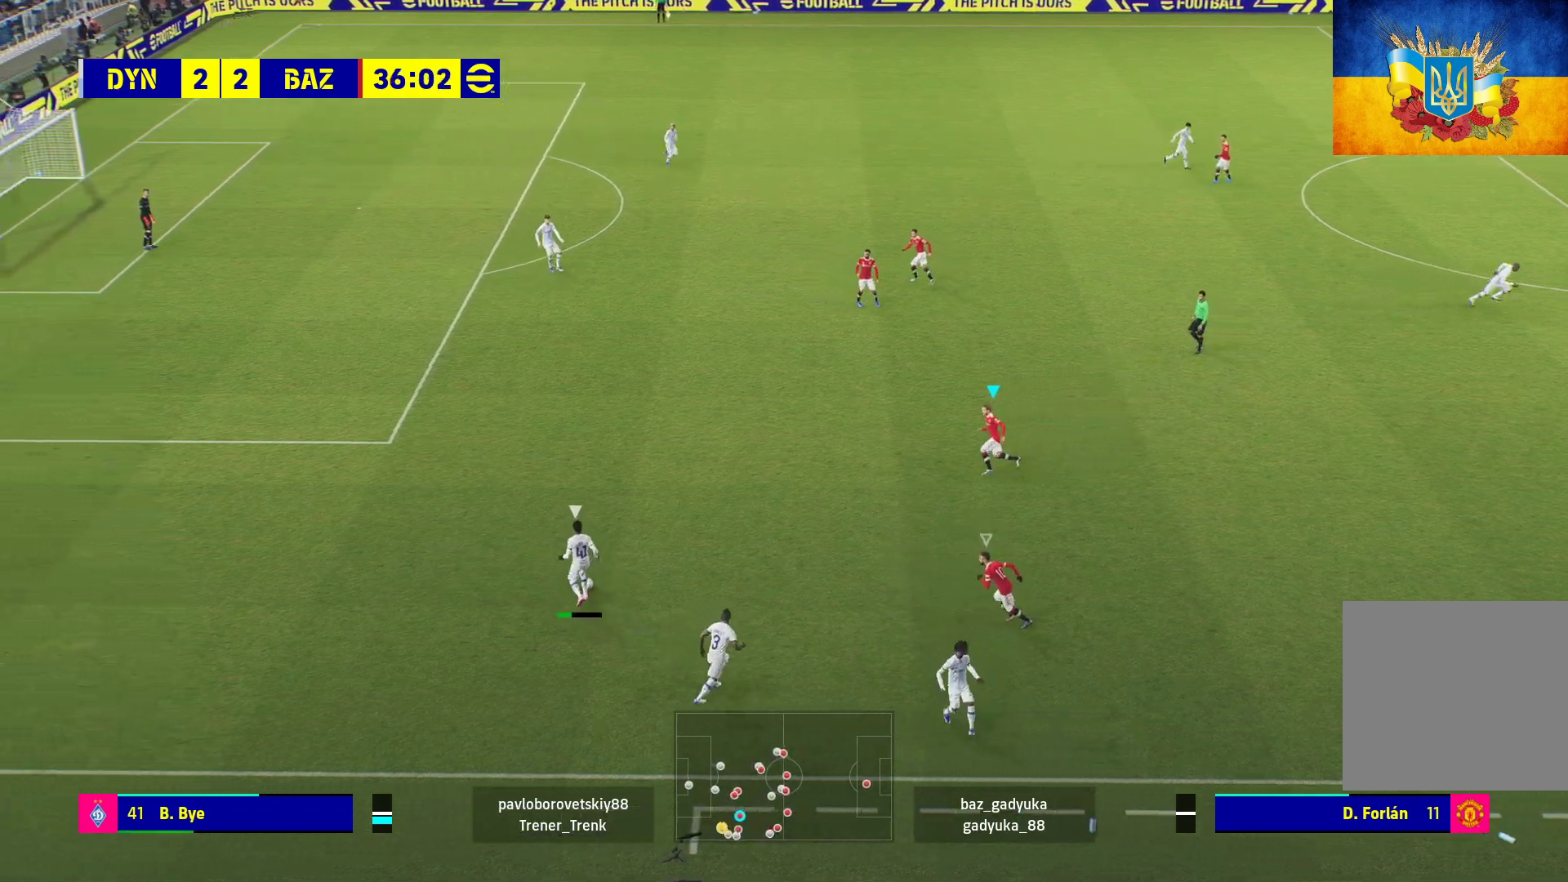
{"buttons": ["L2", "R1"], "left_stick": "up-left", "right_stick": "center", "events": []}